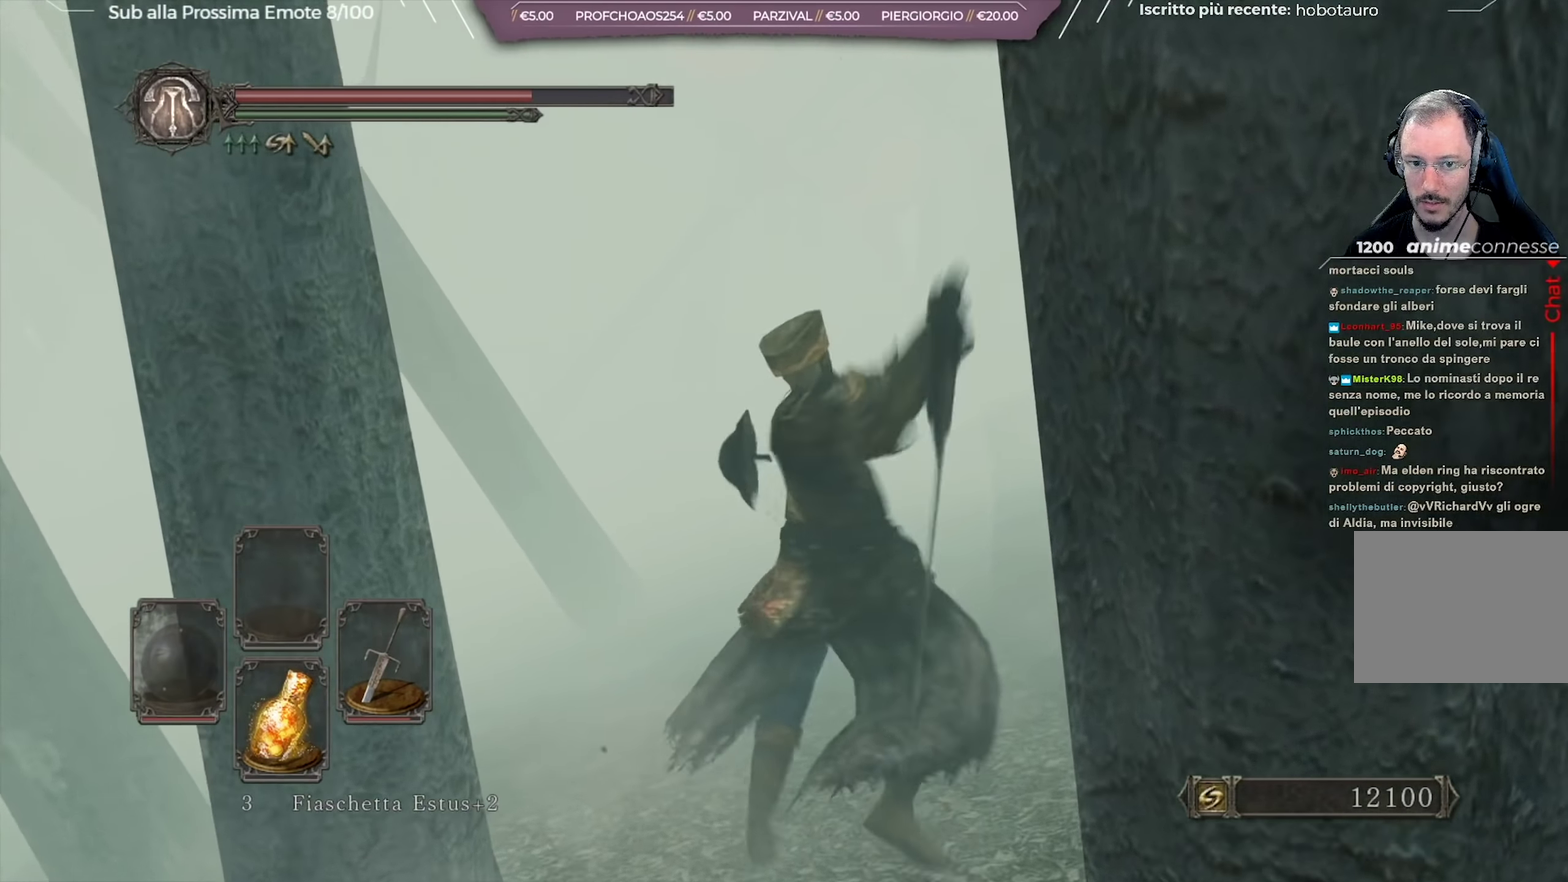
Gameplay with a controller (Xbox layout); each line is a JSON object with the inputs held at the frame after it (dt_ms = milliseconds from this image to that frame). "button_events" lists button changes between this image and that frame as [ms after this image, input, new state], when the widget could be followed in between (sticks are given only as held states). Not read: L1 R1.
{"dt_ms": 650, "buttons": [], "left_stick": "right", "right_stick": "center", "button_events": [[517, "B", "down"], [600, "B", "up"]]}
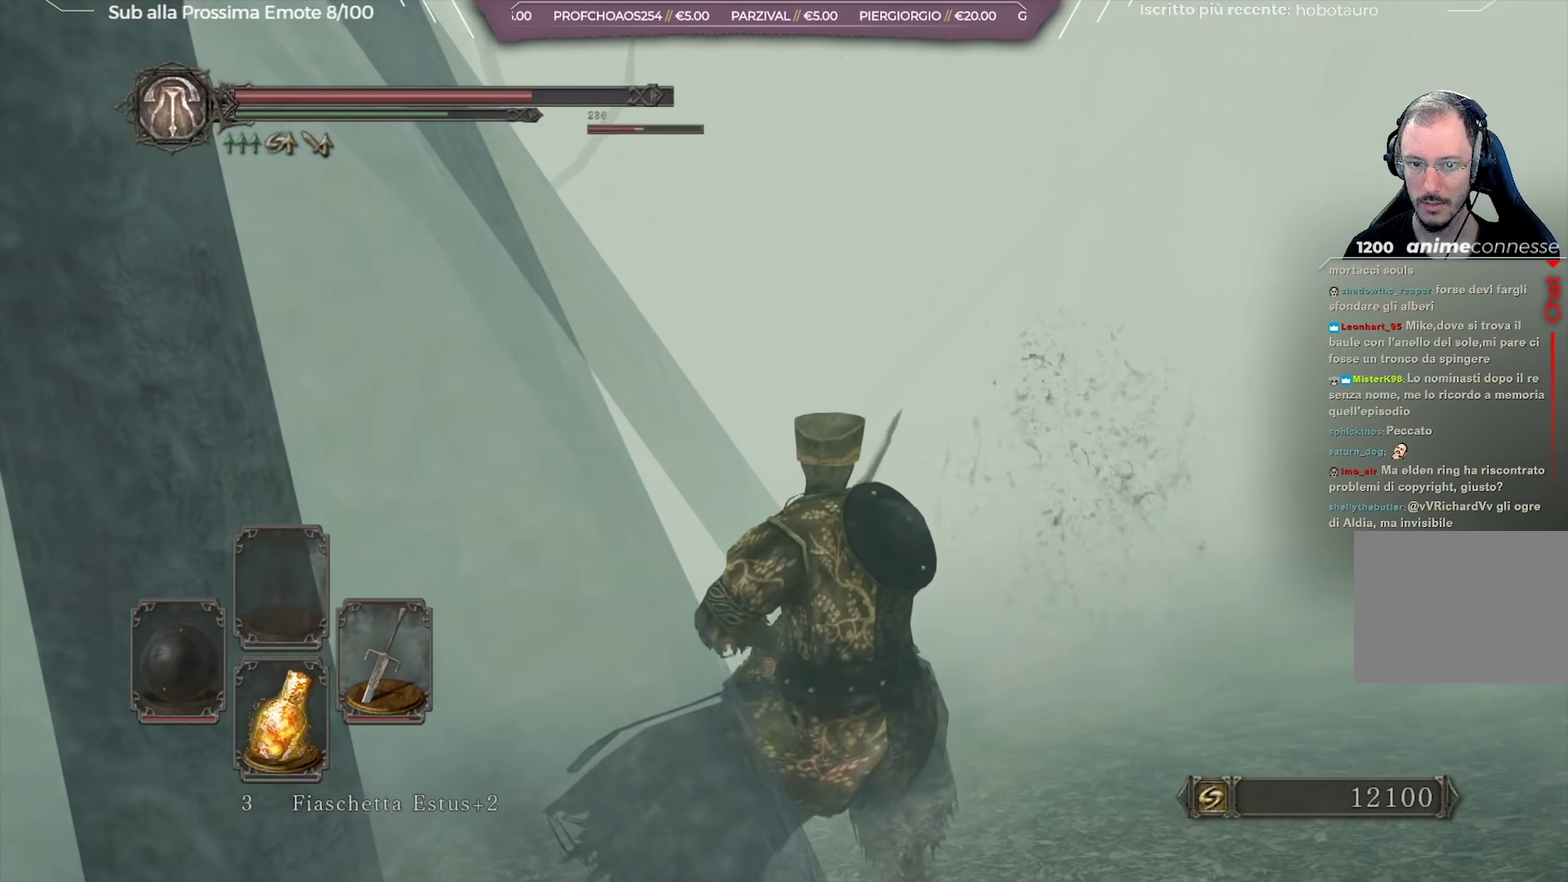
{"dt_ms": 651, "buttons": [], "left_stick": "right", "right_stick": "center", "button_events": [[151, "B", "down"], [267, "B", "up"]]}
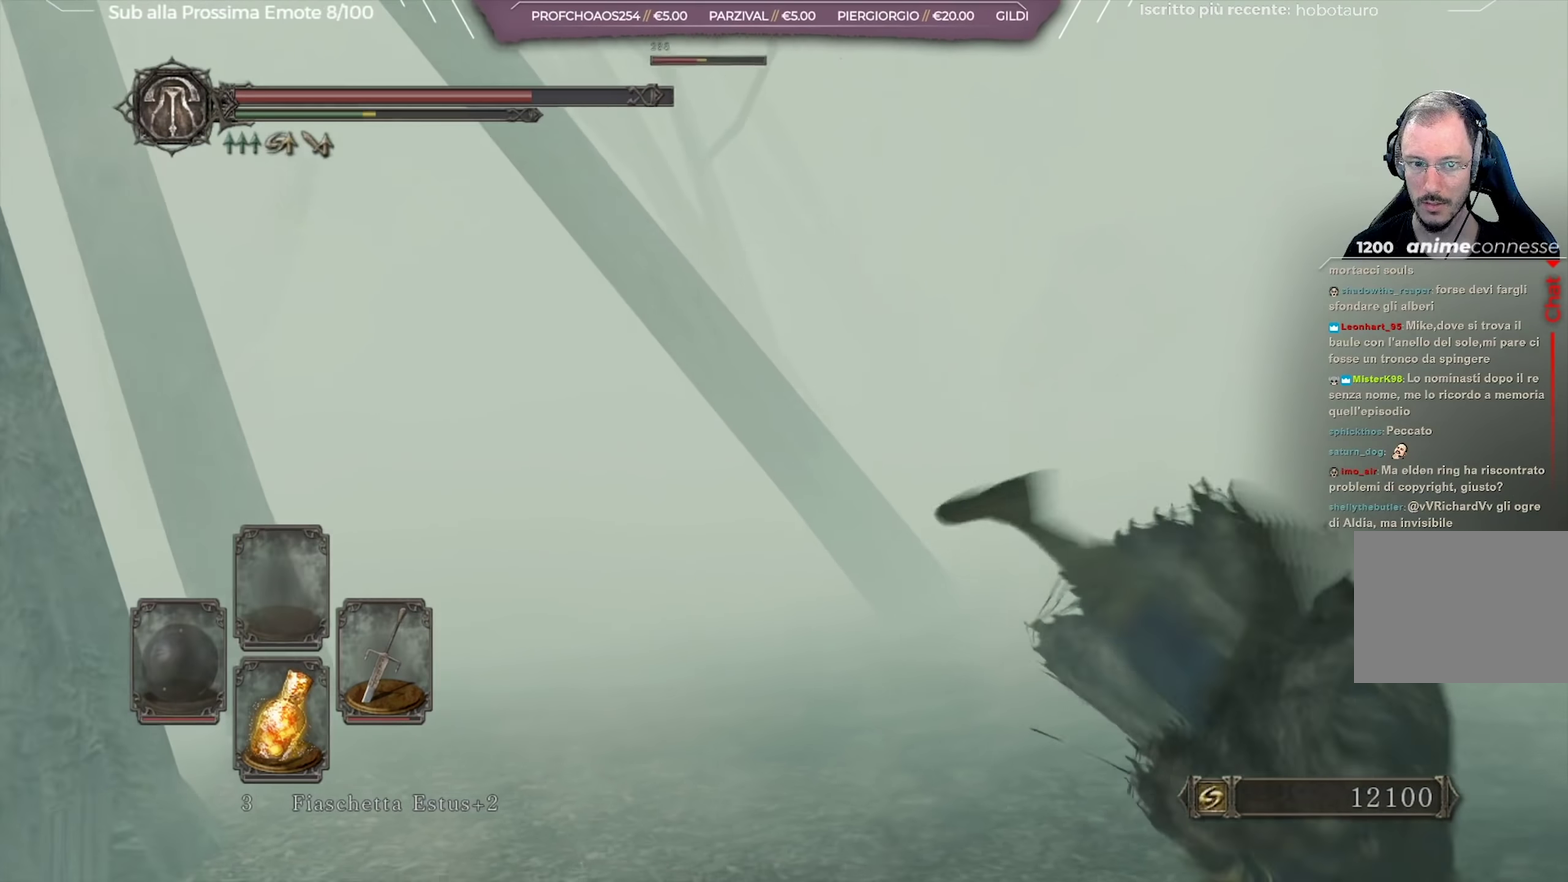
{"dt_ms": 350, "buttons": [], "left_stick": "right", "right_stick": "left", "button_events": []}
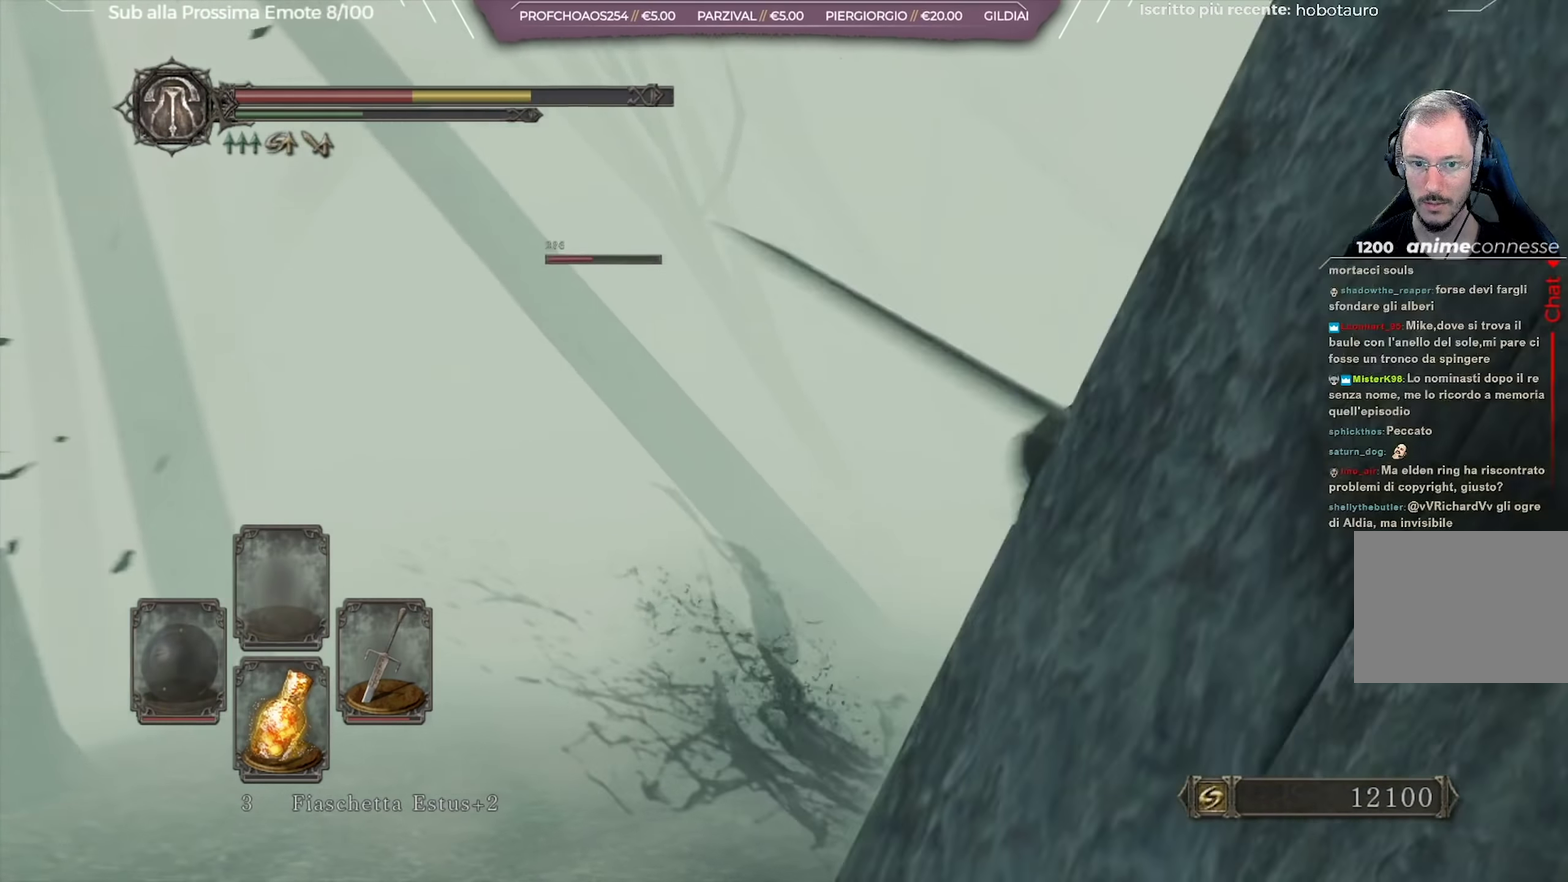
{"dt_ms": 434, "buttons": ["B"], "left_stick": "right", "right_stick": "center", "button_events": [[267, "B", "down"], [317, "B", "up"], [401, "B", "down"]]}
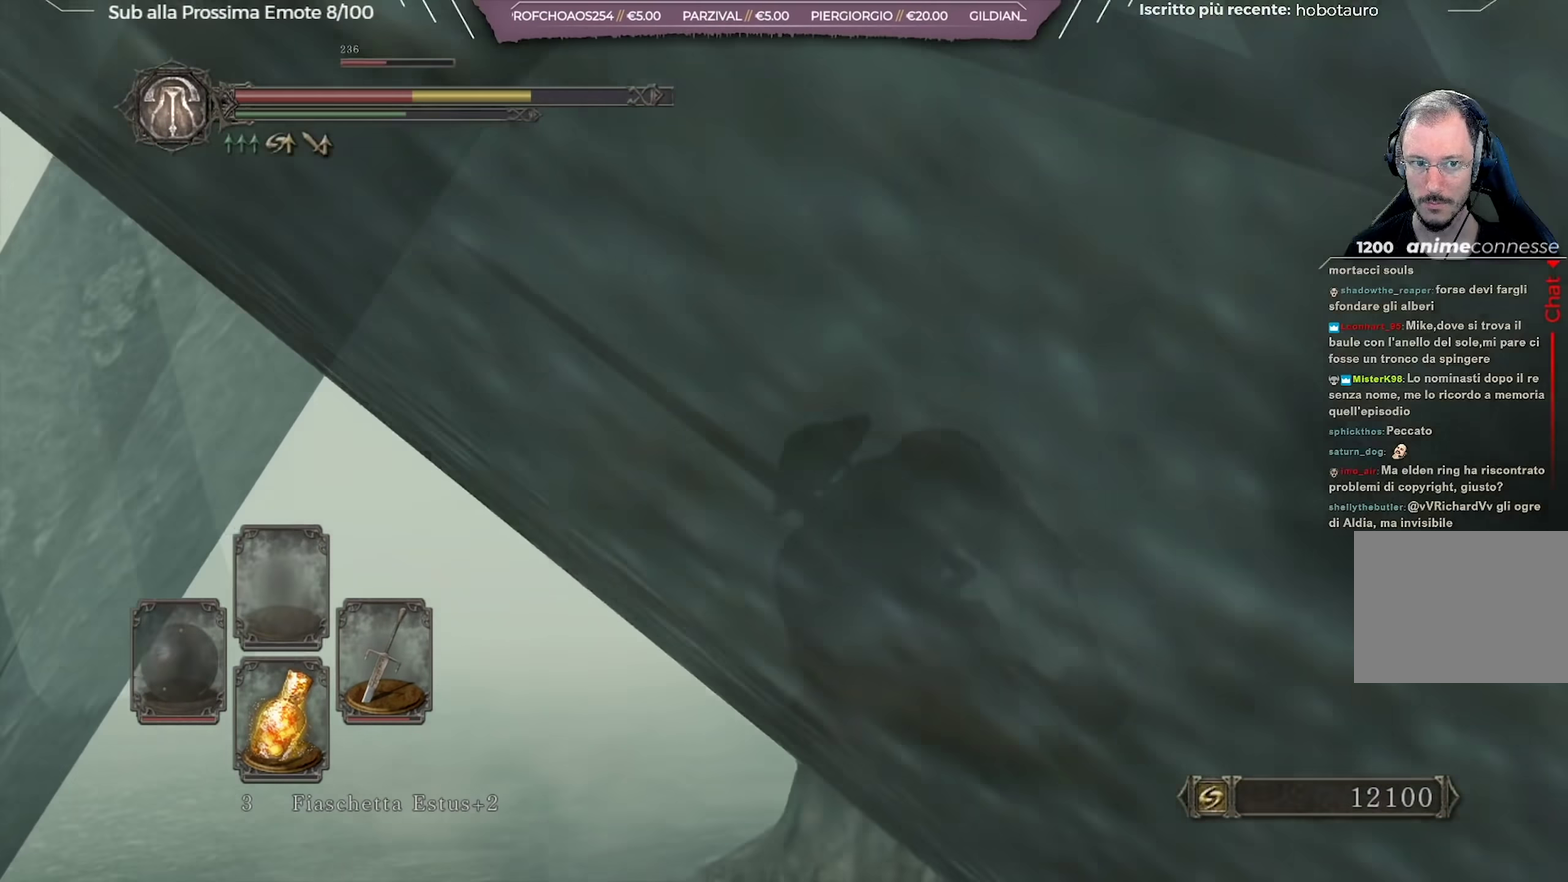
{"dt_ms": 701, "buttons": [], "left_stick": "right", "right_stick": "center", "button_events": [[17, "B", "up"], [117, "B", "down"], [200, "B", "up"], [267, "B", "down"], [351, "B", "up"], [434, "B", "down"], [517, "B", "up"], [601, "B", "down"], [651, "B", "up"]]}
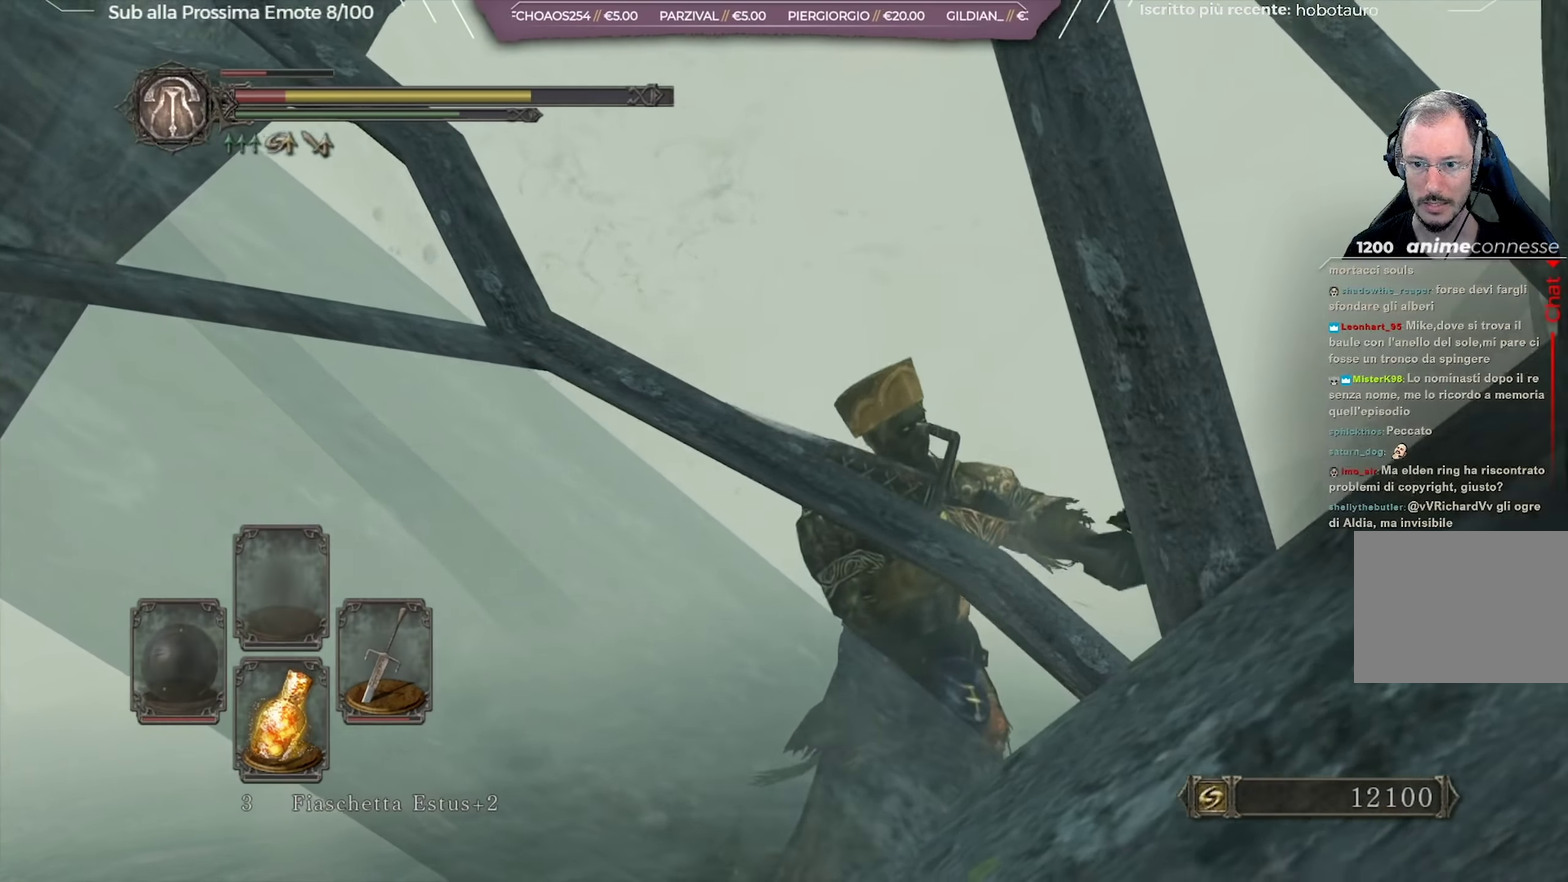
{"dt_ms": 367, "buttons": ["B"], "left_stick": "up-right", "right_stick": "center", "button_events": [[33, "B", "down"], [233, "B", "up"], [300, "B", "down"]]}
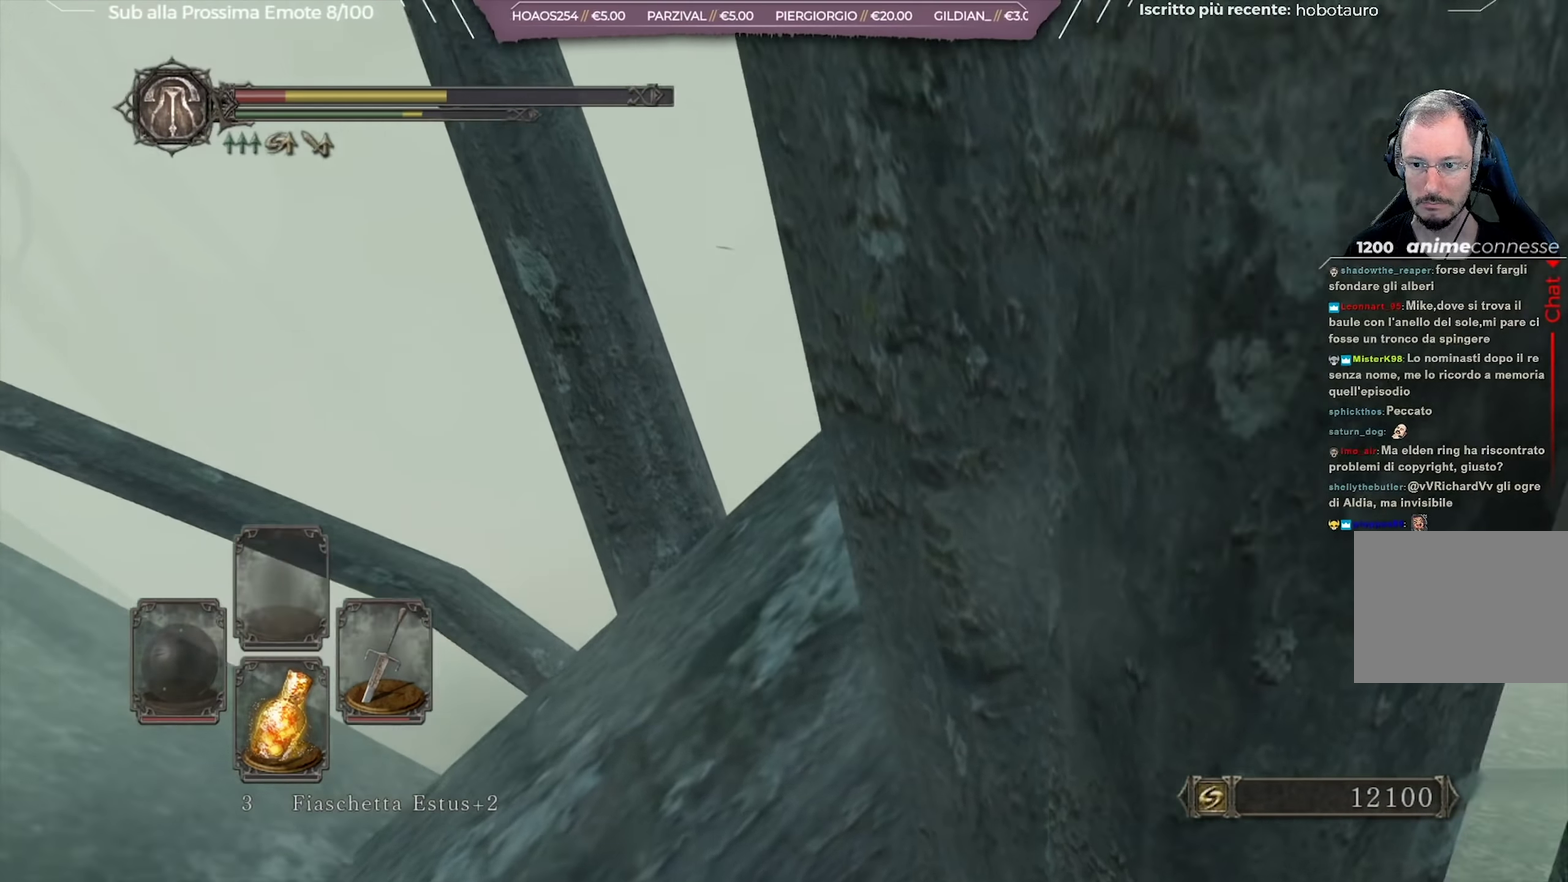
{"dt_ms": 434, "buttons": ["B"], "left_stick": "up-right", "right_stick": "center", "button_events": [[17, "B", "up"], [100, "B", "down"], [167, "B", "up"], [250, "B", "down"], [300, "B", "up"], [384, "B", "down"]]}
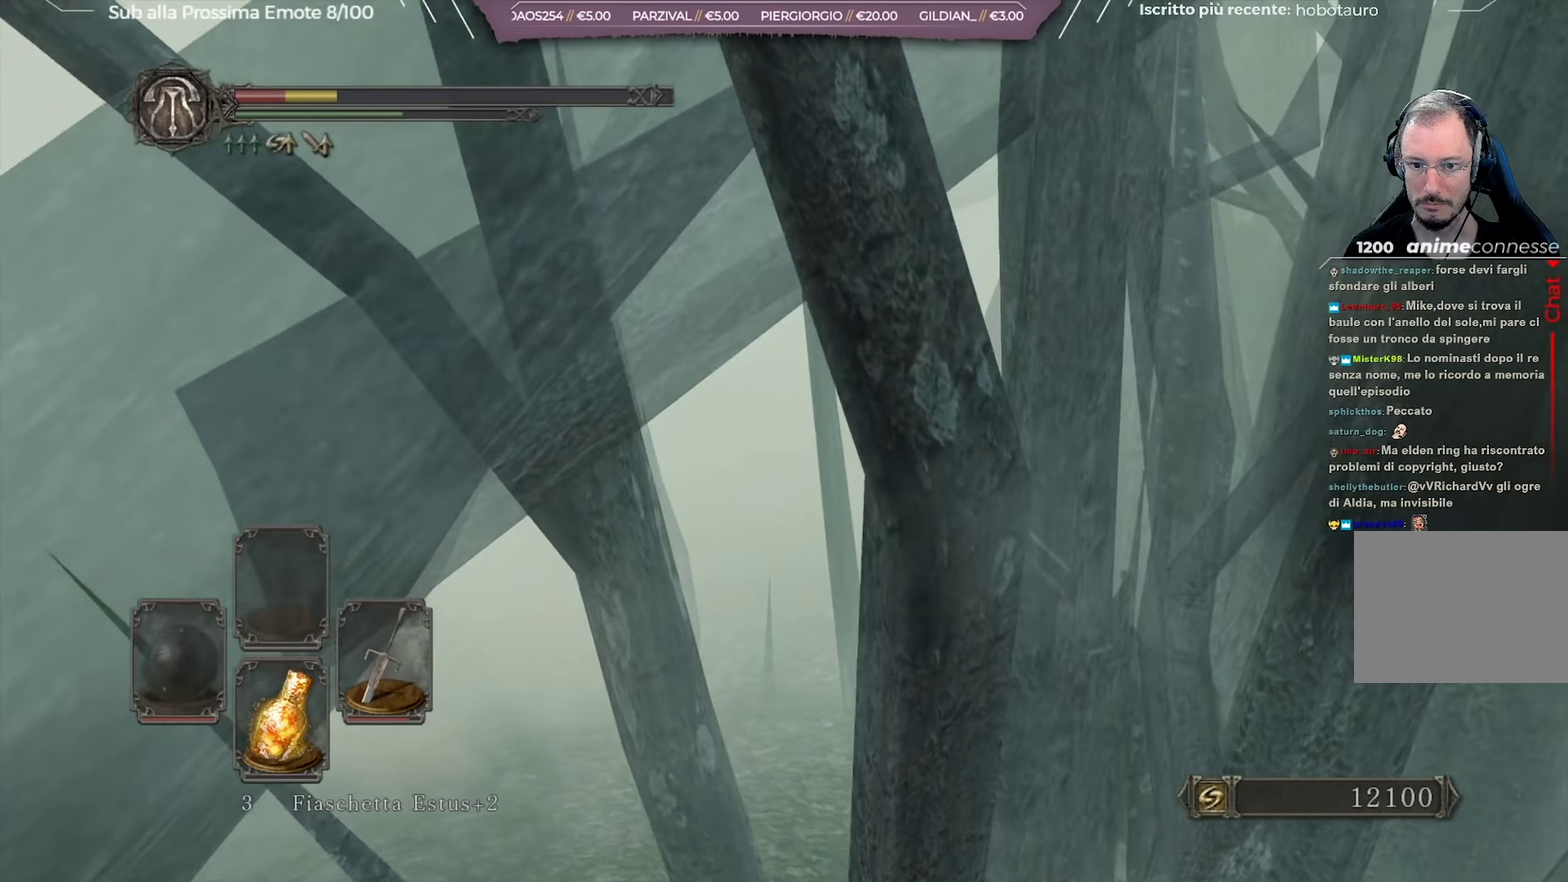
{"dt_ms": 566, "buttons": [], "left_stick": "up", "right_stick": "down-left", "button_events": [[16, "B", "up"], [100, "B", "down"], [200, "B", "up"]]}
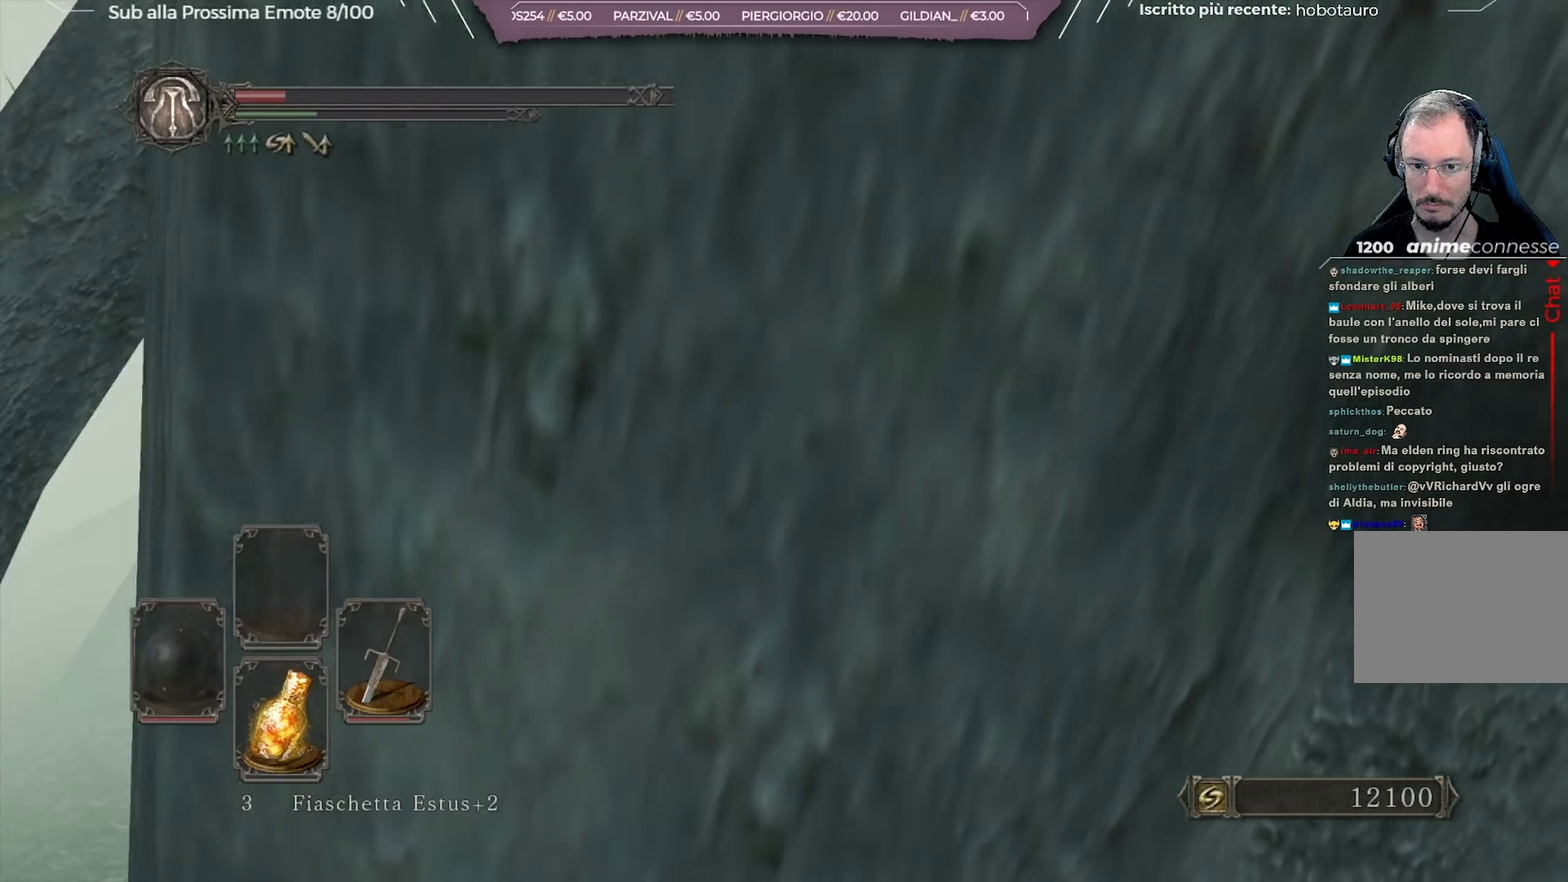
{"dt_ms": 434, "buttons": [], "left_stick": "up", "right_stick": "center", "button_events": [[184, "X", "down"], [267, "X", "up"], [334, "X", "down"], [401, "X", "up"]]}
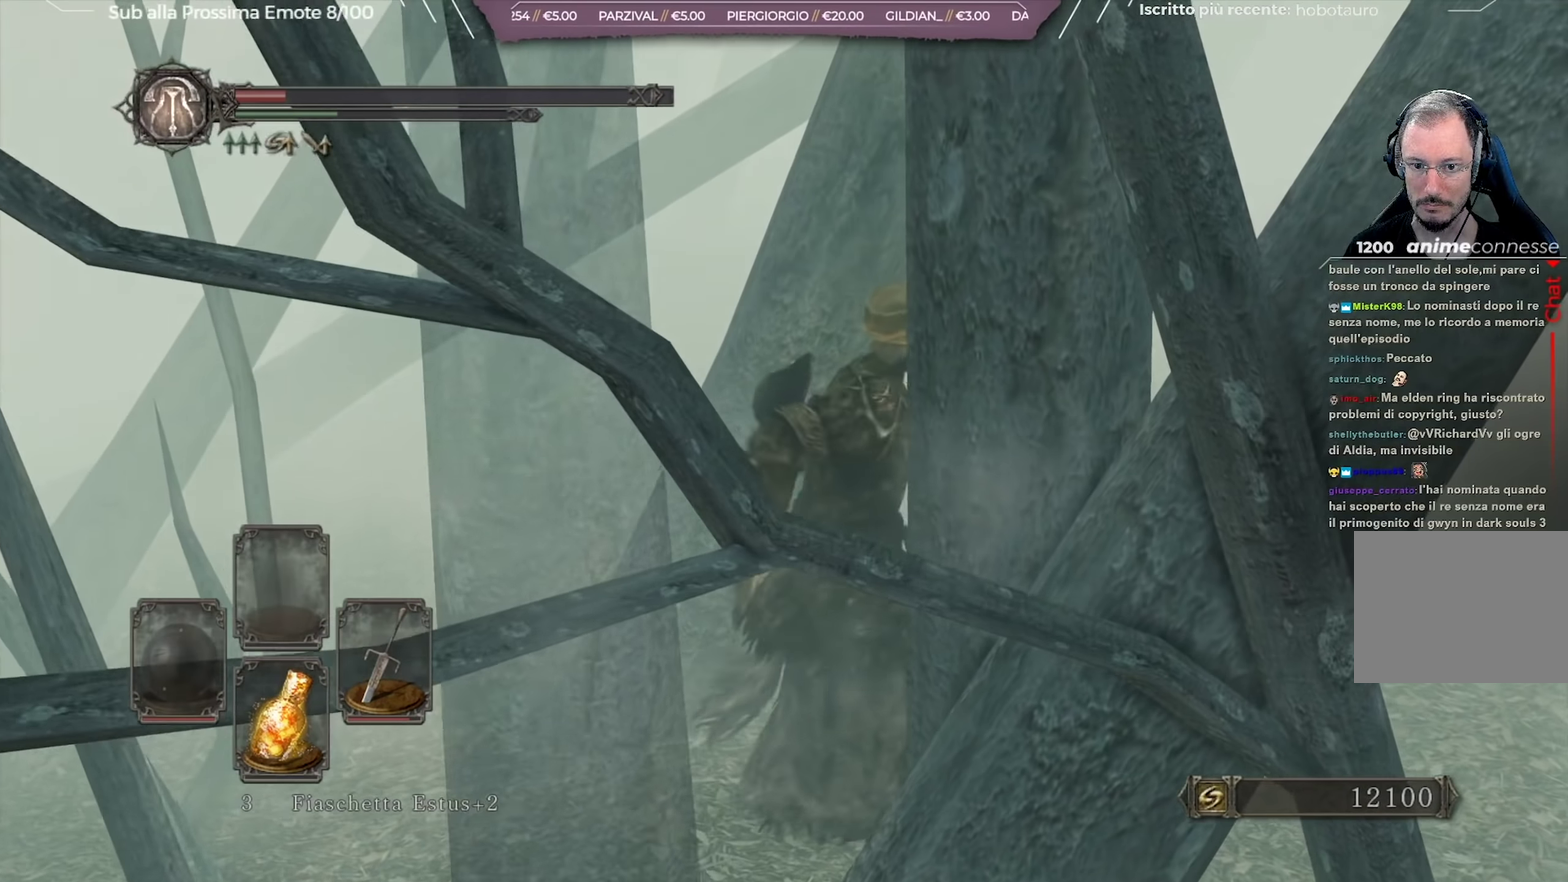
{"dt_ms": 801, "buttons": [], "left_stick": "up-left", "right_stick": "center", "button_events": [[33, "X", "down"], [183, "X", "up"]]}
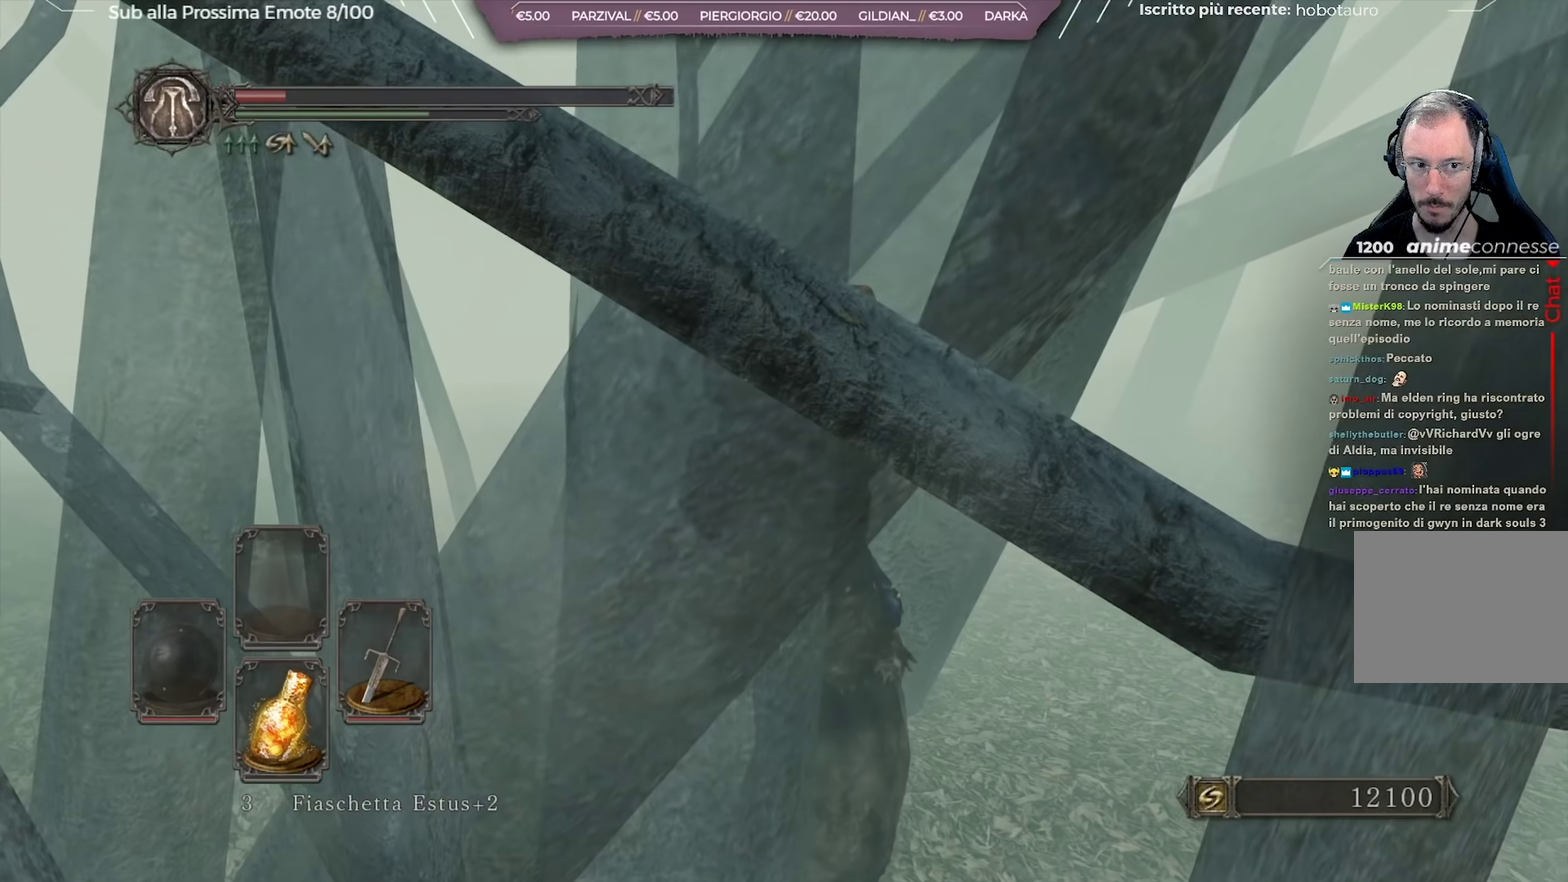
{"dt_ms": 250, "buttons": [], "left_stick": "up-left", "right_stick": "center", "button_events": []}
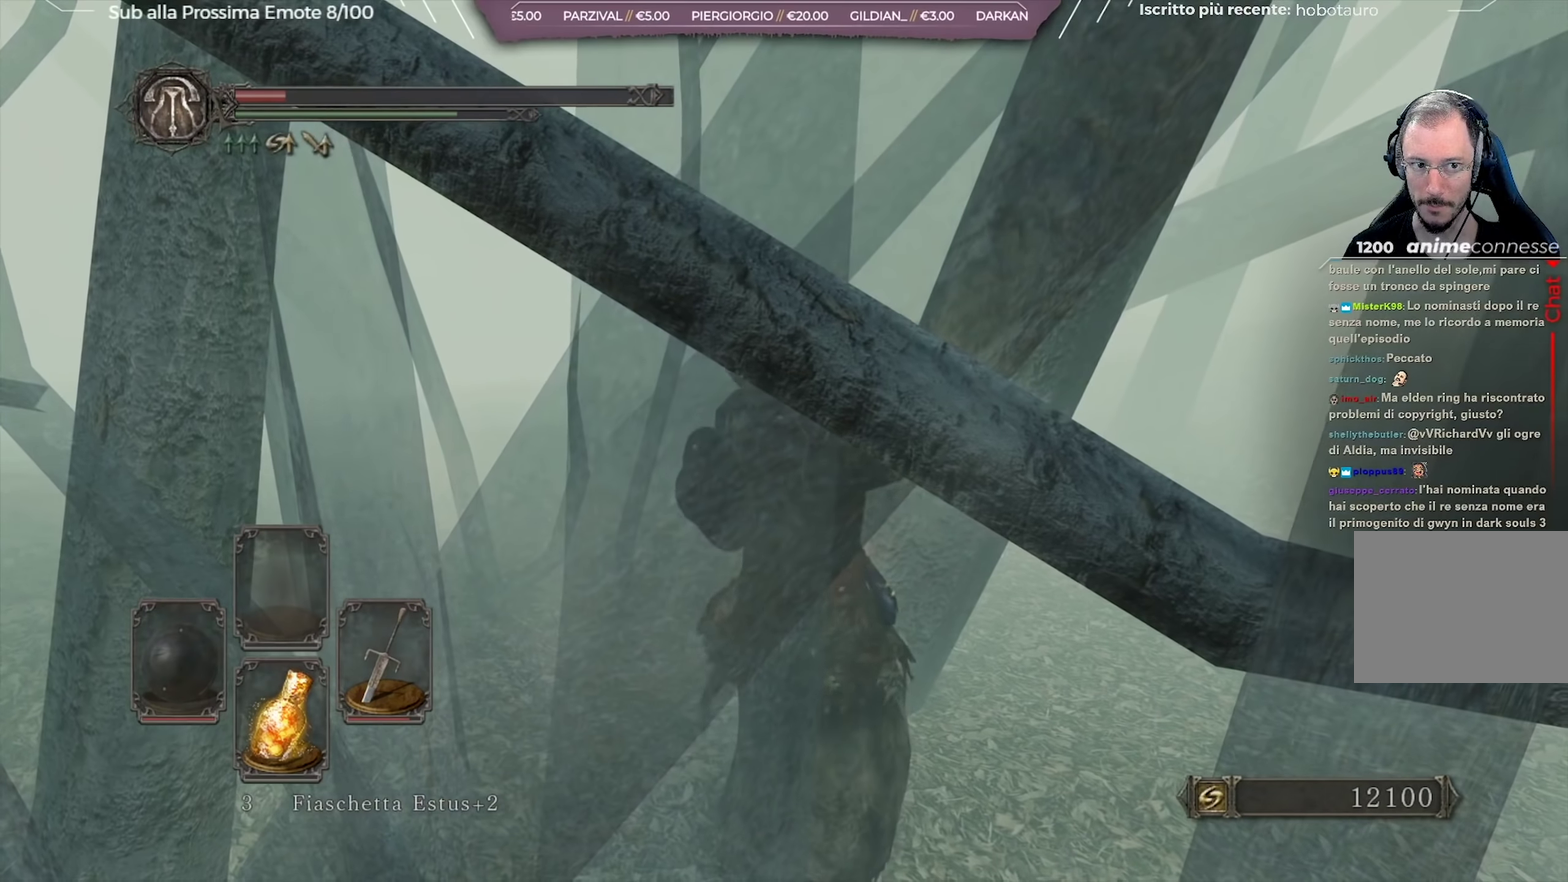
{"dt_ms": 501, "buttons": ["B"], "left_stick": "up-left", "right_stick": "center", "button_events": [[367, "B", "down"]]}
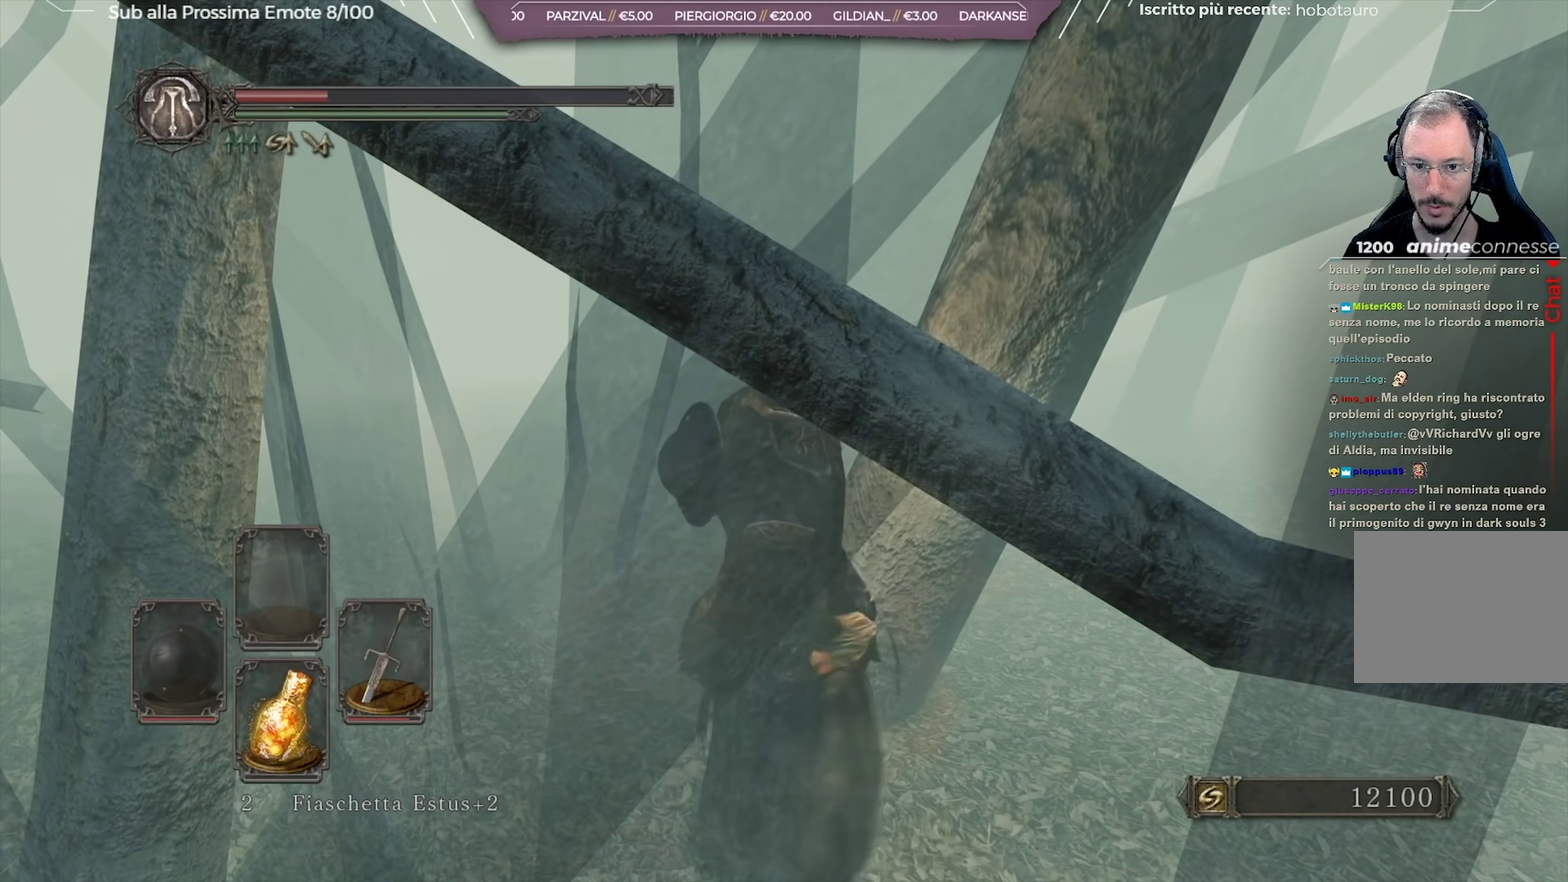
{"dt_ms": 500, "buttons": ["B"], "left_stick": "up-left", "right_stick": "center", "button_events": []}
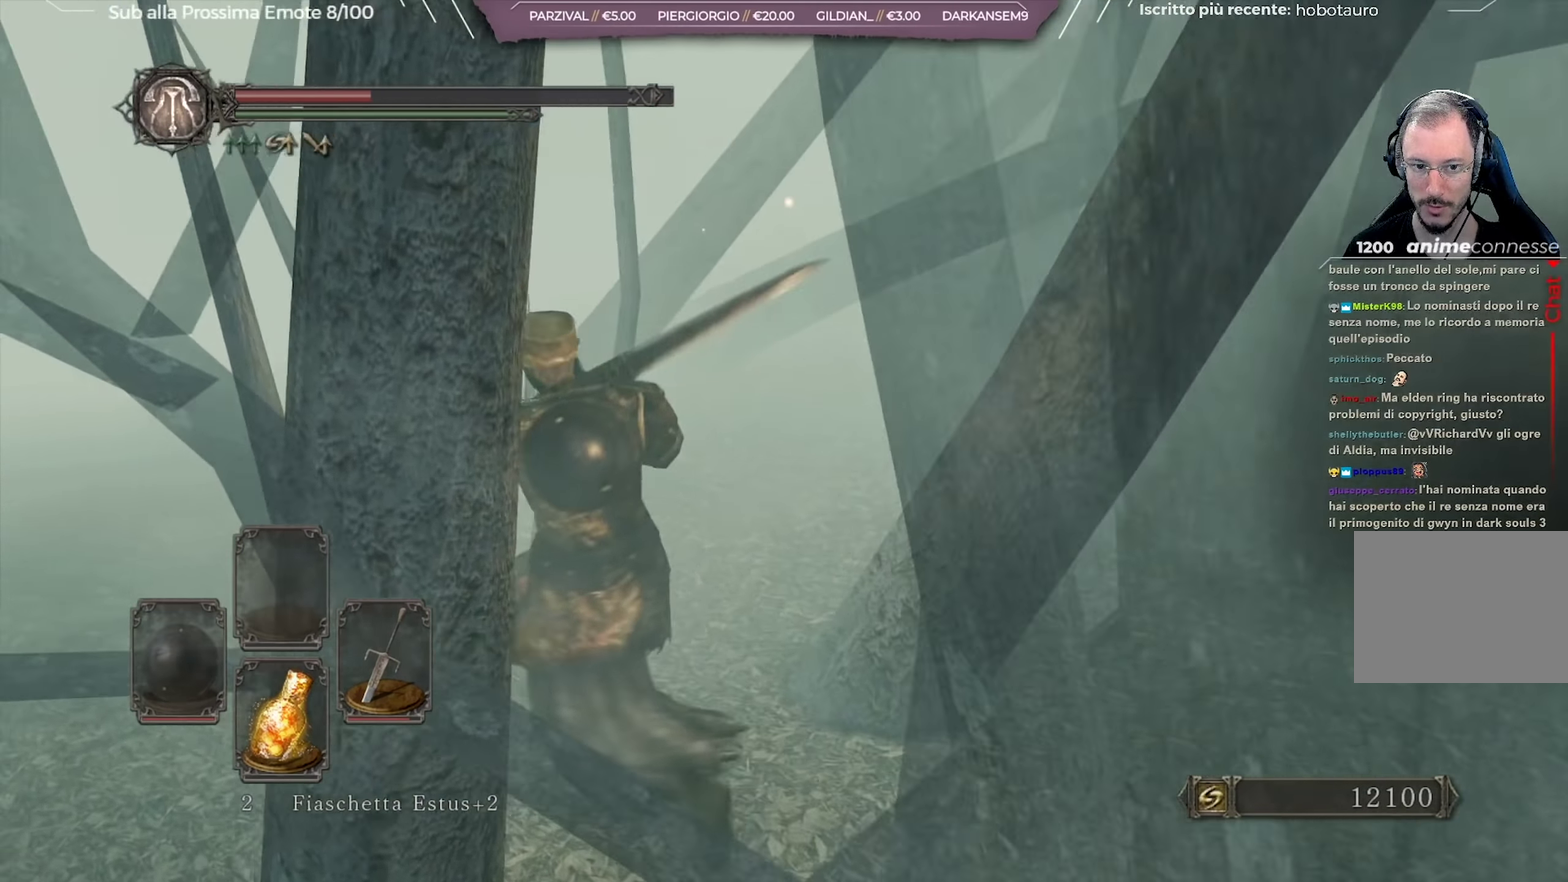
{"dt_ms": 250, "buttons": ["B"], "left_stick": "up-right", "right_stick": "center", "button_events": []}
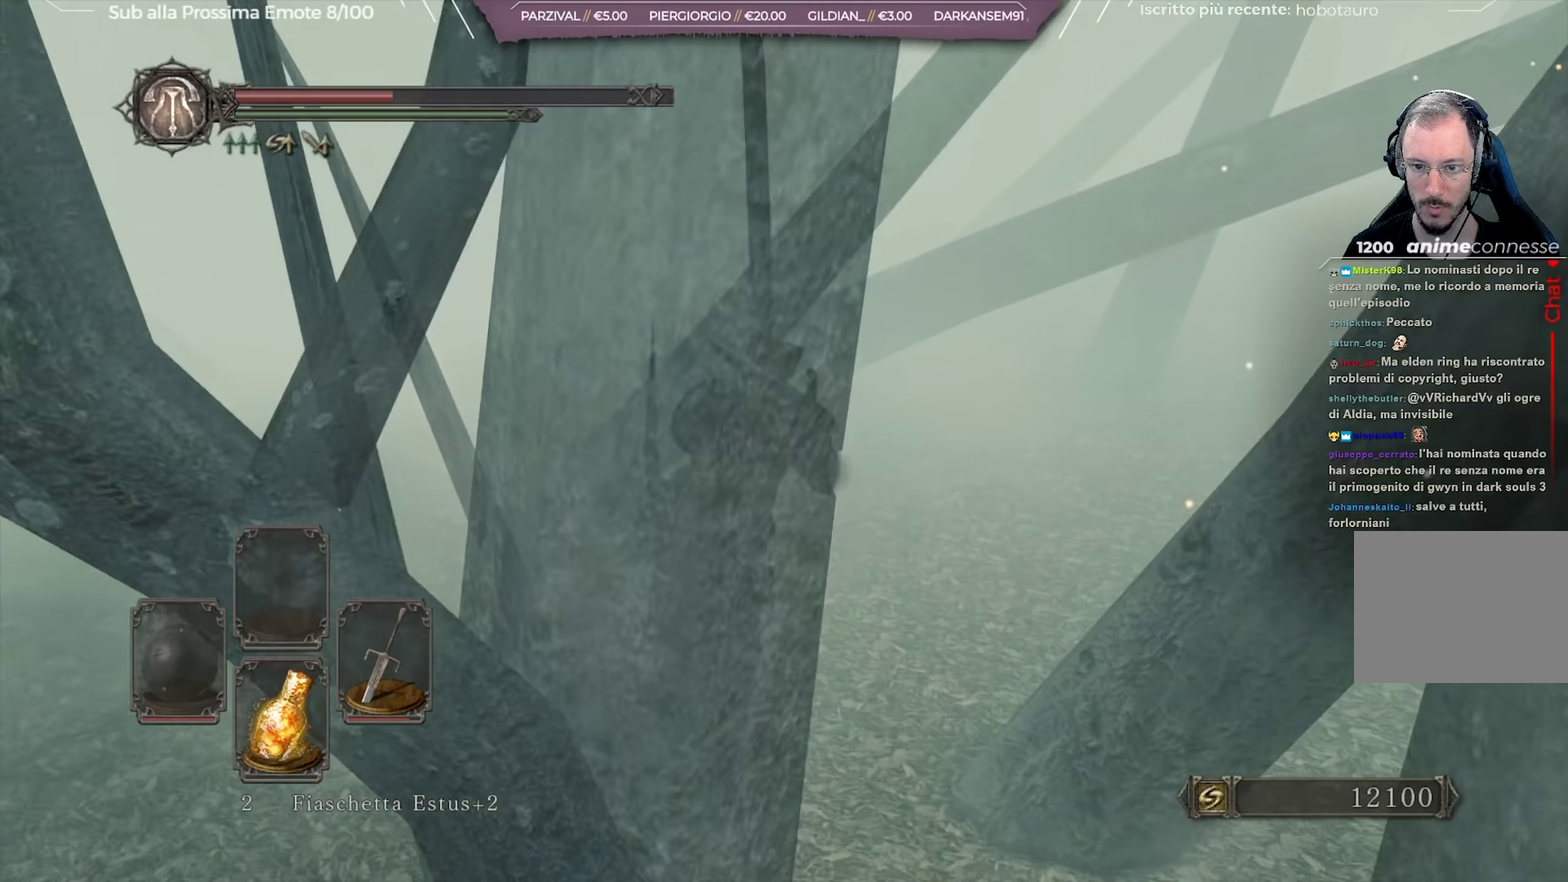
{"dt_ms": 701, "buttons": [], "left_stick": "up-right", "right_stick": "center", "button_events": [[634, "B", "up"]]}
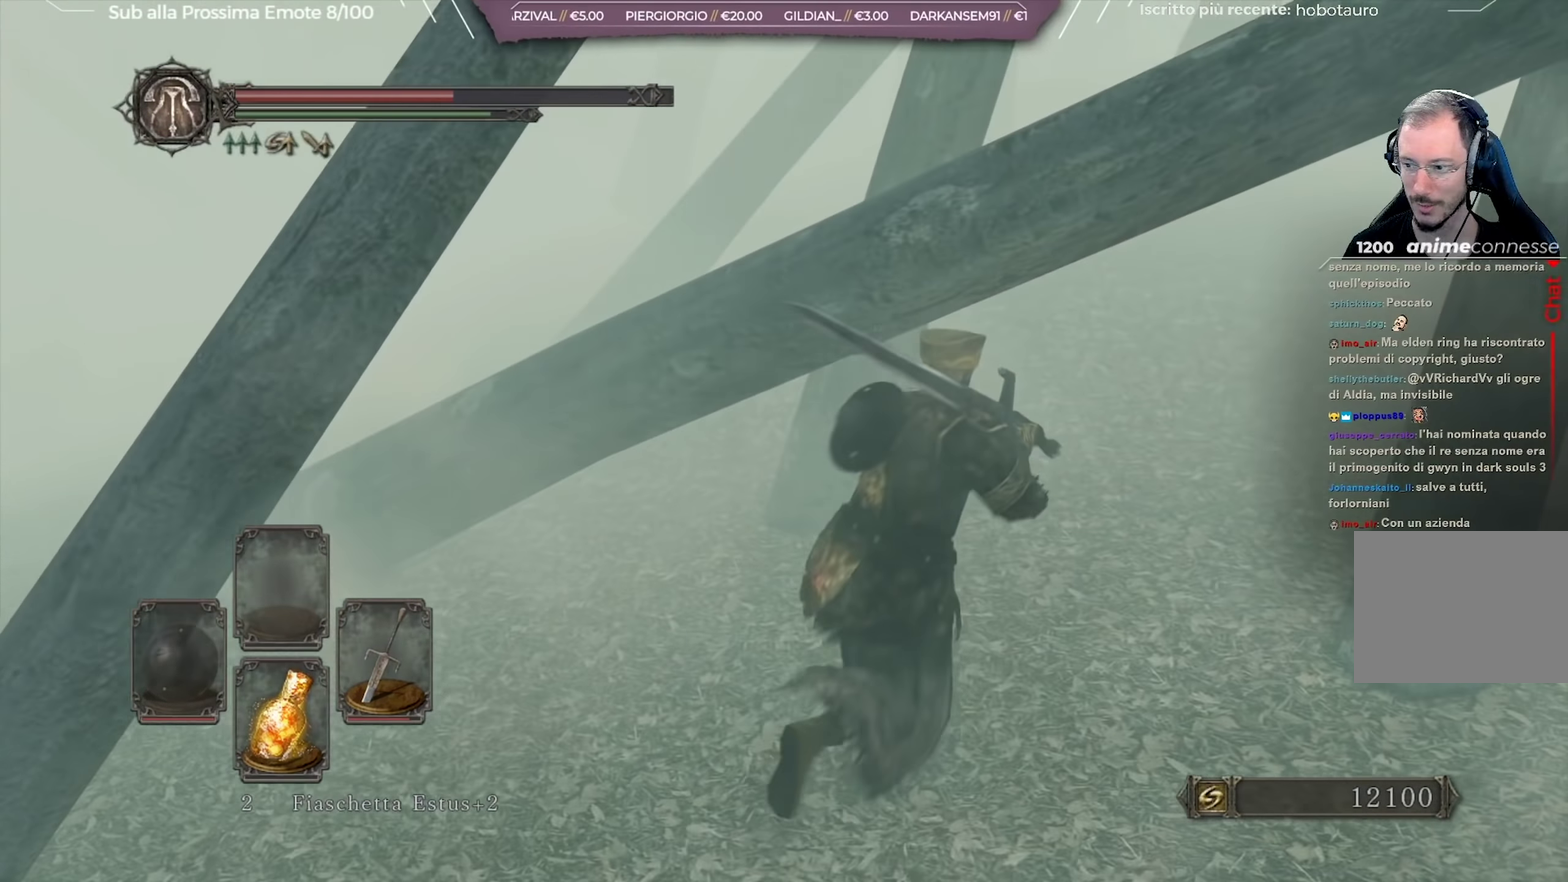
{"dt_ms": 551, "buttons": [], "left_stick": "up-right", "right_stick": "center", "button_events": []}
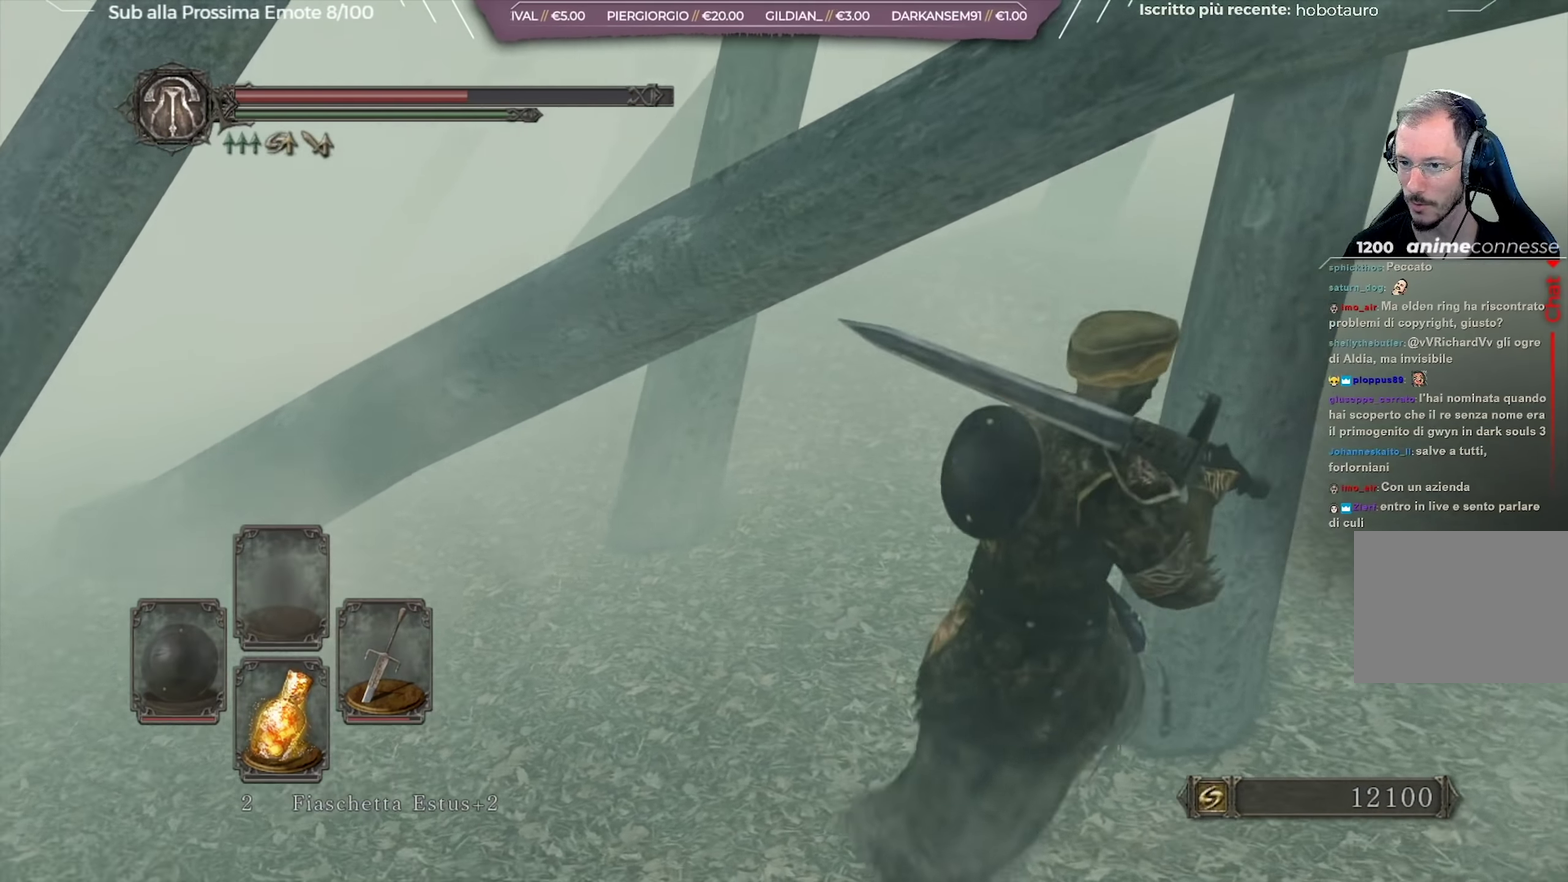
{"dt_ms": 500, "buttons": [], "left_stick": "up-right", "right_stick": "center", "button_events": []}
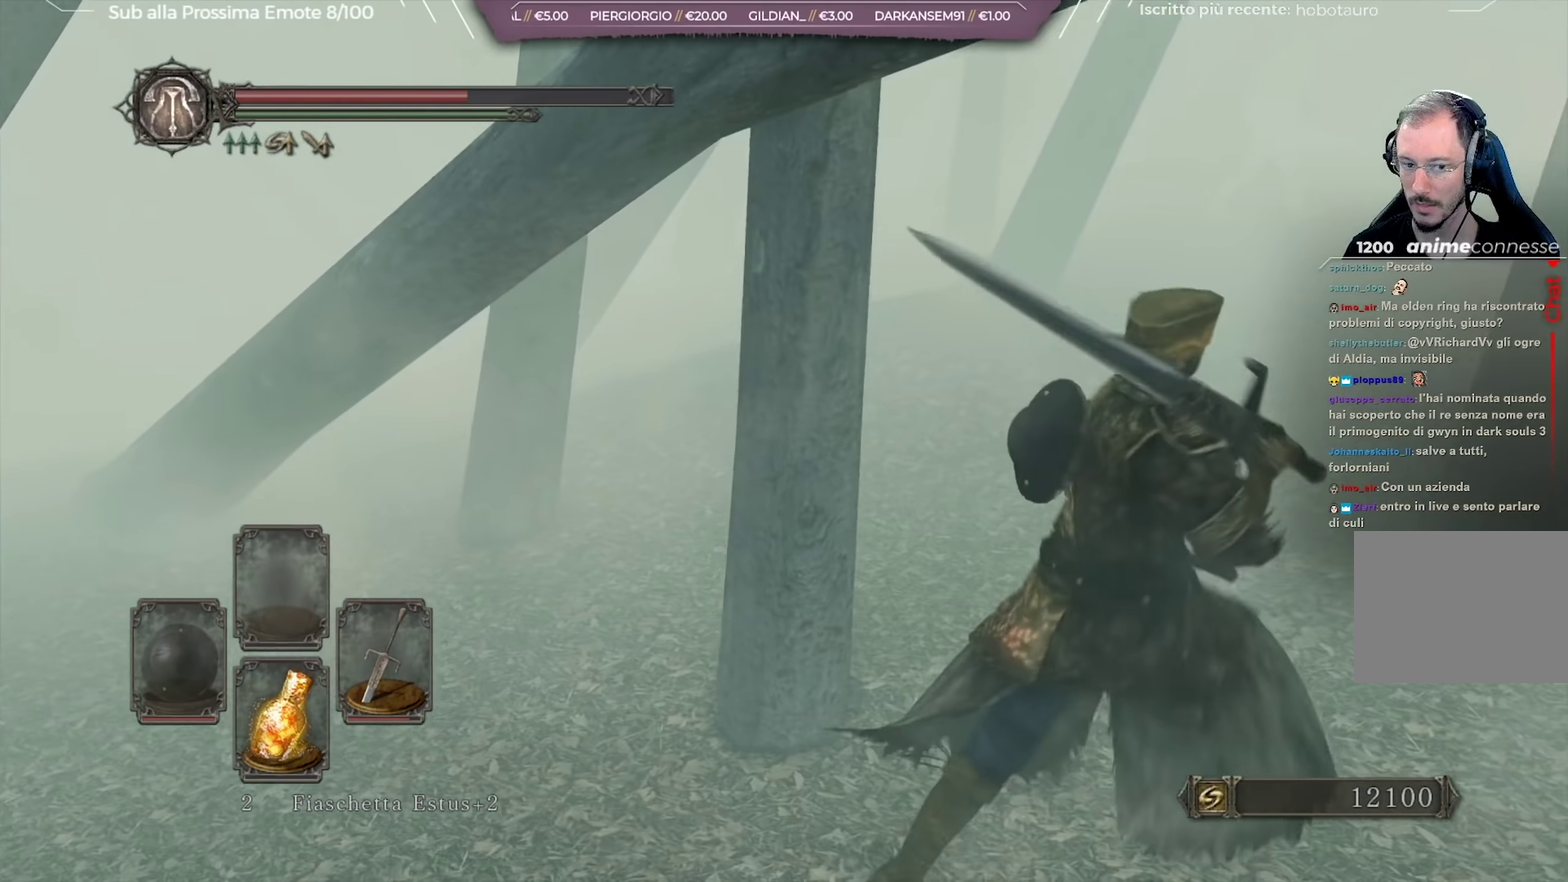
{"dt_ms": 451, "buttons": [], "left_stick": "up-right", "right_stick": "left", "button_events": []}
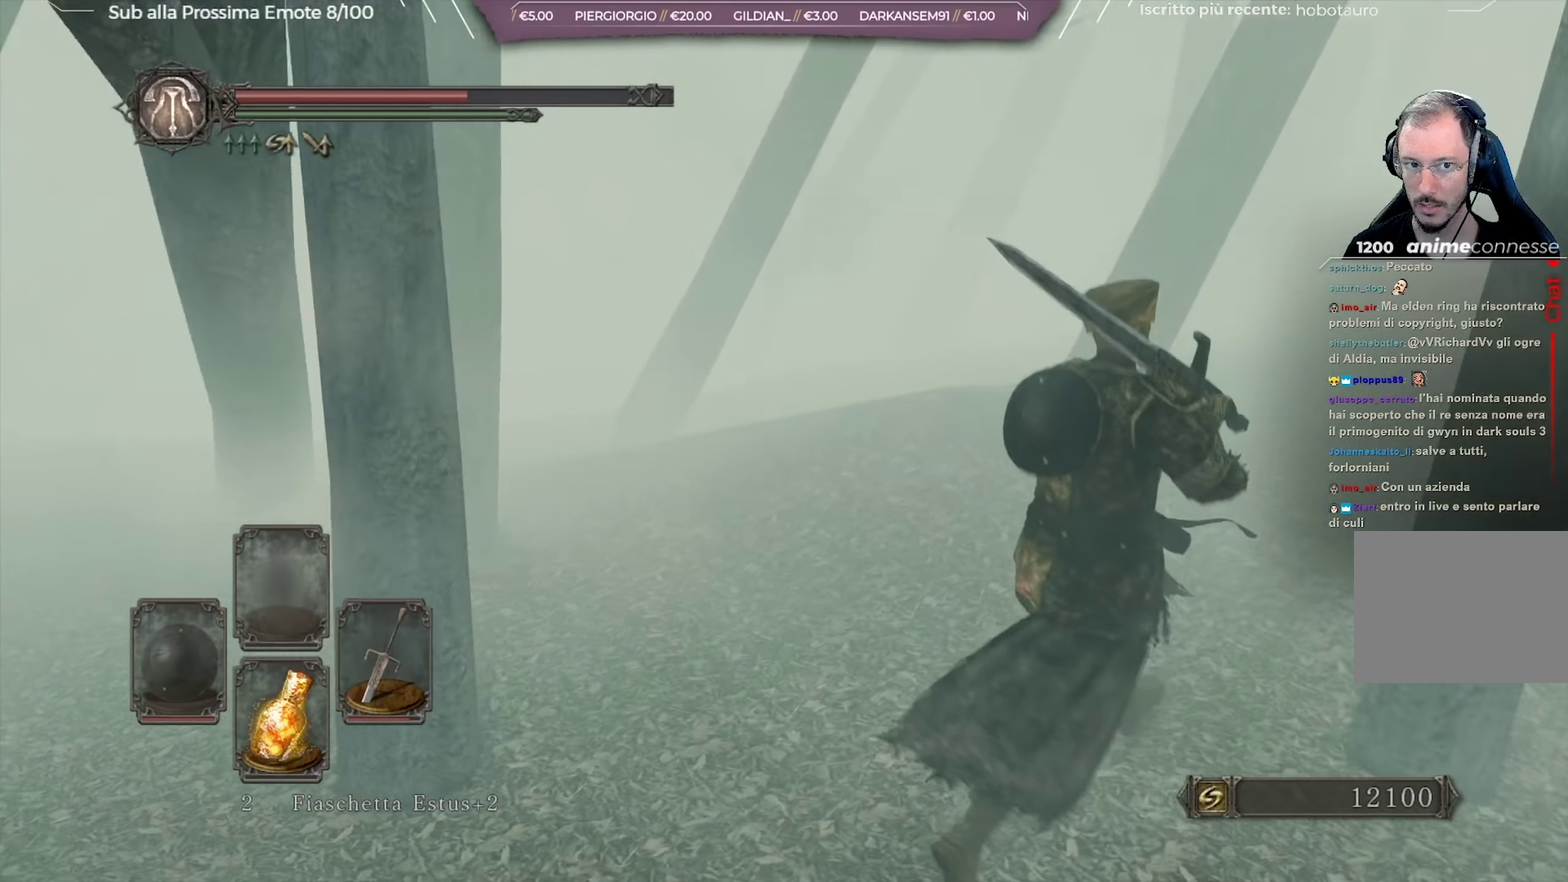
{"dt_ms": 700, "buttons": [], "left_stick": "right", "right_stick": "center", "button_events": [[217, "X", "down"], [367, "X", "up"]]}
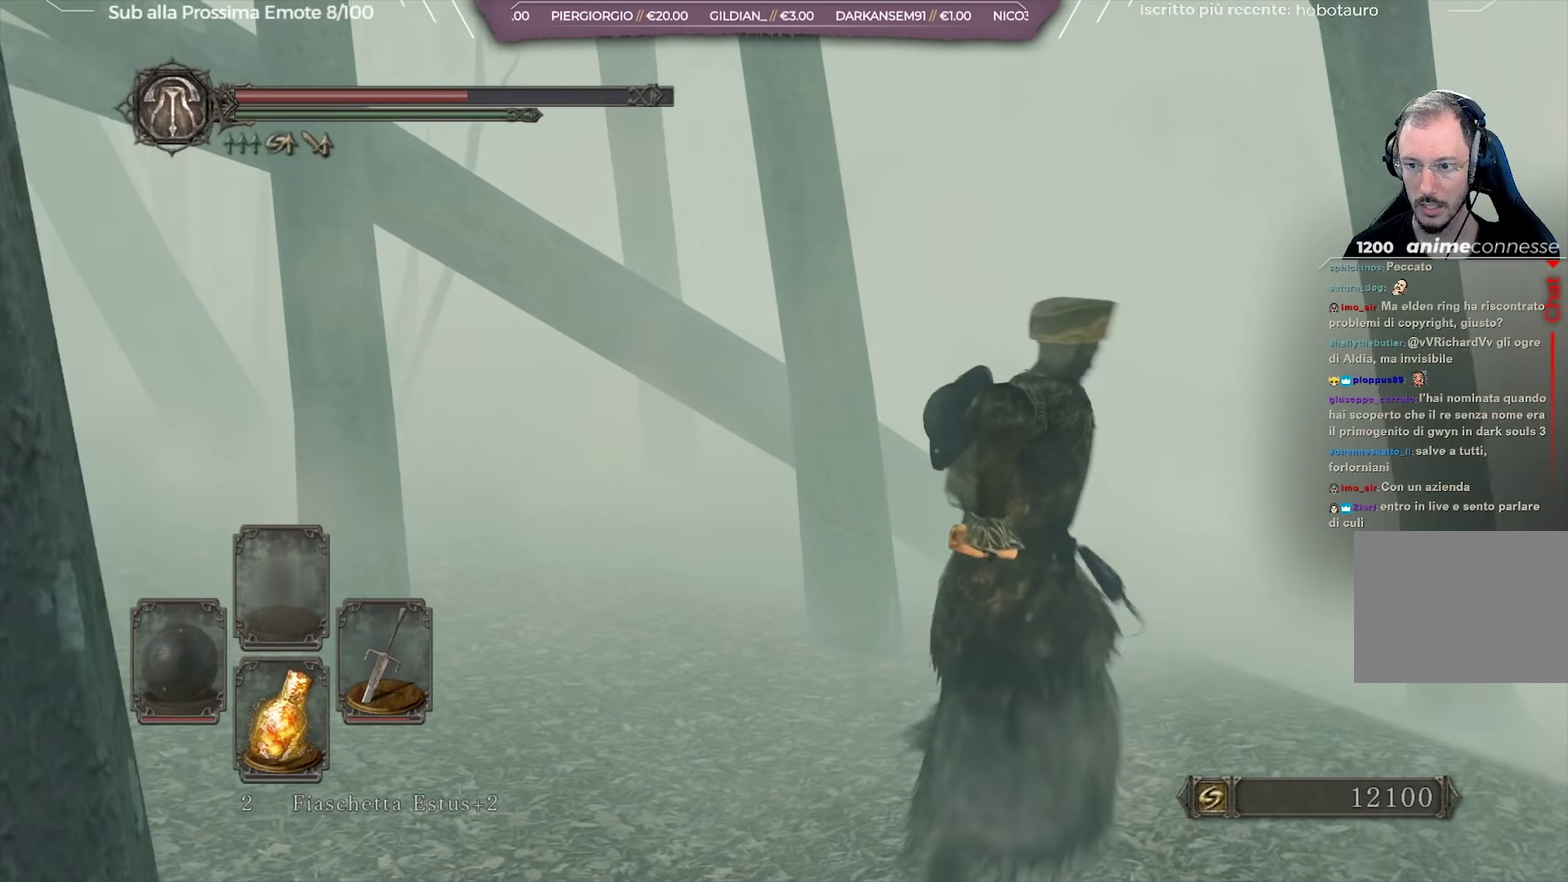
{"dt_ms": 351, "buttons": [], "left_stick": "right", "right_stick": "center", "button_events": []}
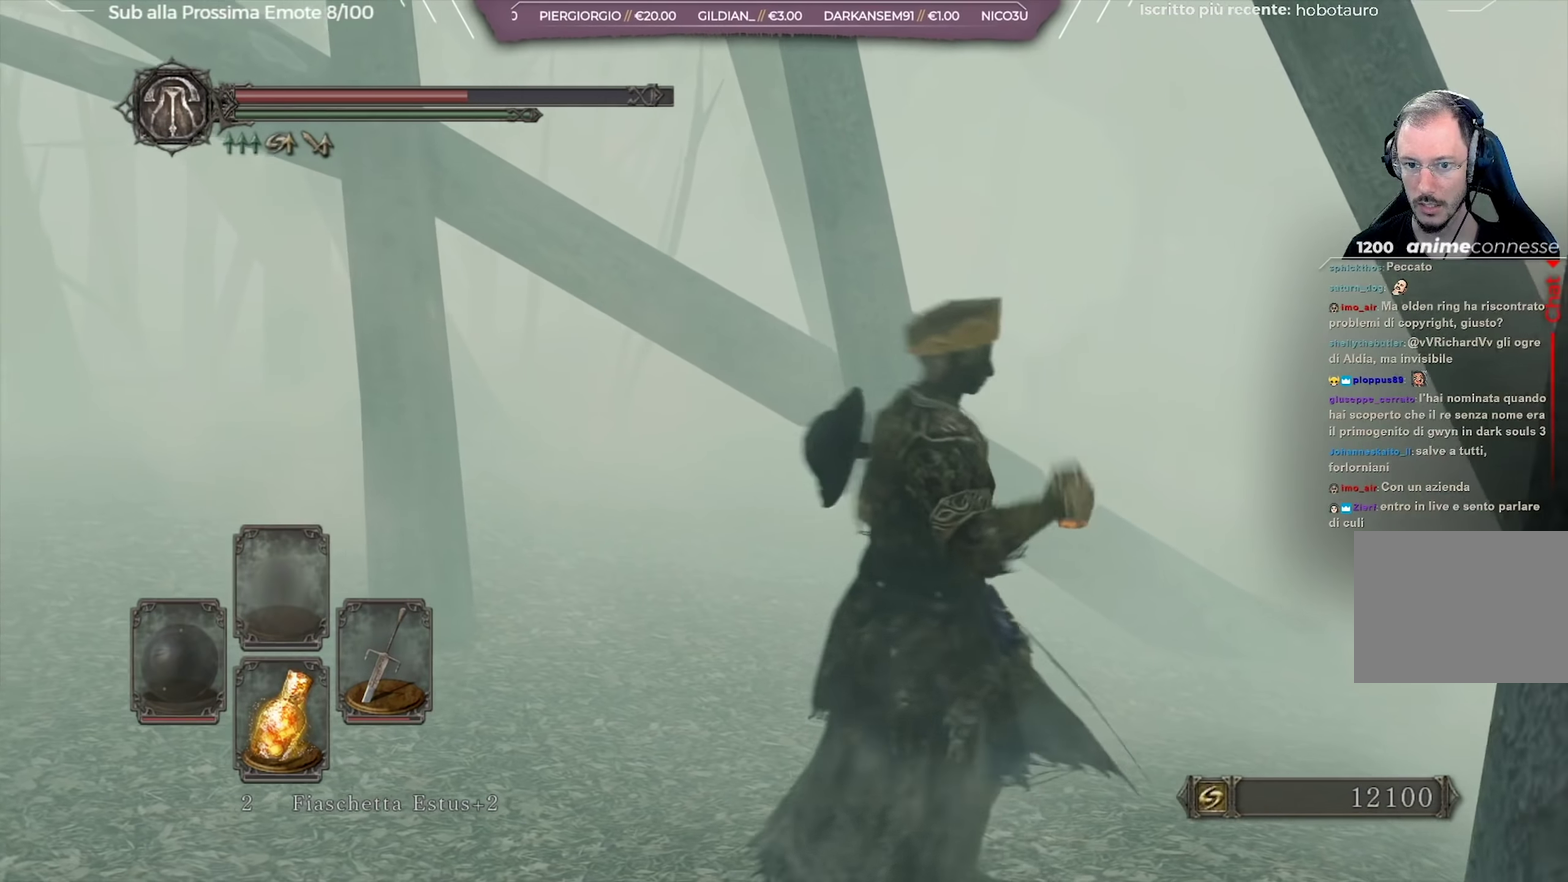
{"dt_ms": 500, "buttons": [], "left_stick": "center", "right_stick": "center", "button_events": []}
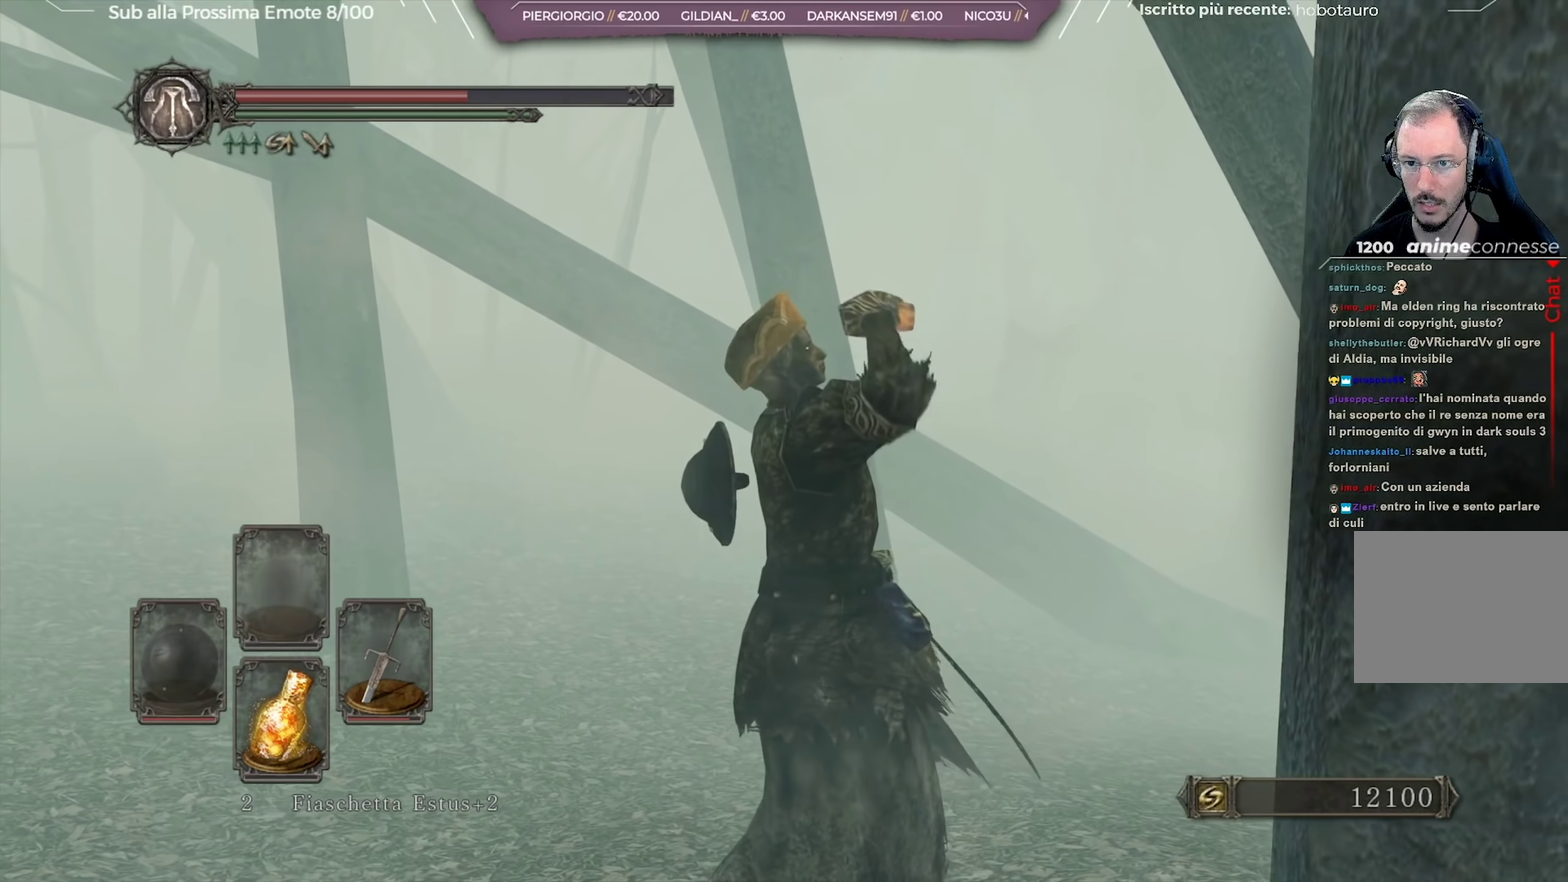
{"dt_ms": 451, "buttons": [], "left_stick": "down", "right_stick": "center", "button_events": [[284, "START", "down"], [384, "START", "up"]]}
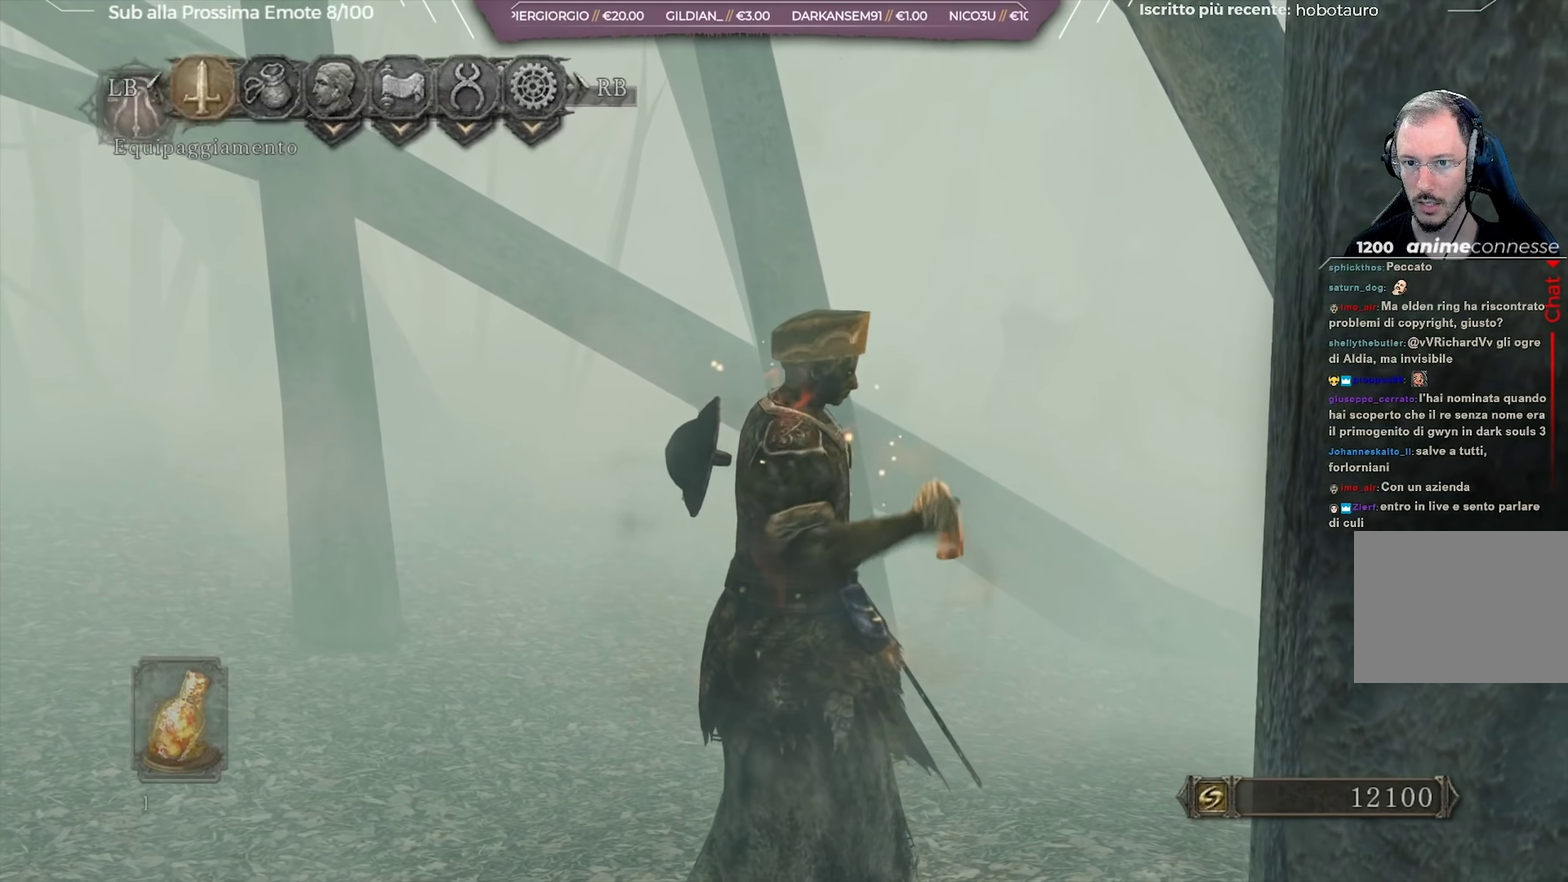
{"dt_ms": 550, "buttons": [], "left_stick": "down-right", "right_stick": "center", "button_events": [[484, "A", "down"], [534, "A", "up"]]}
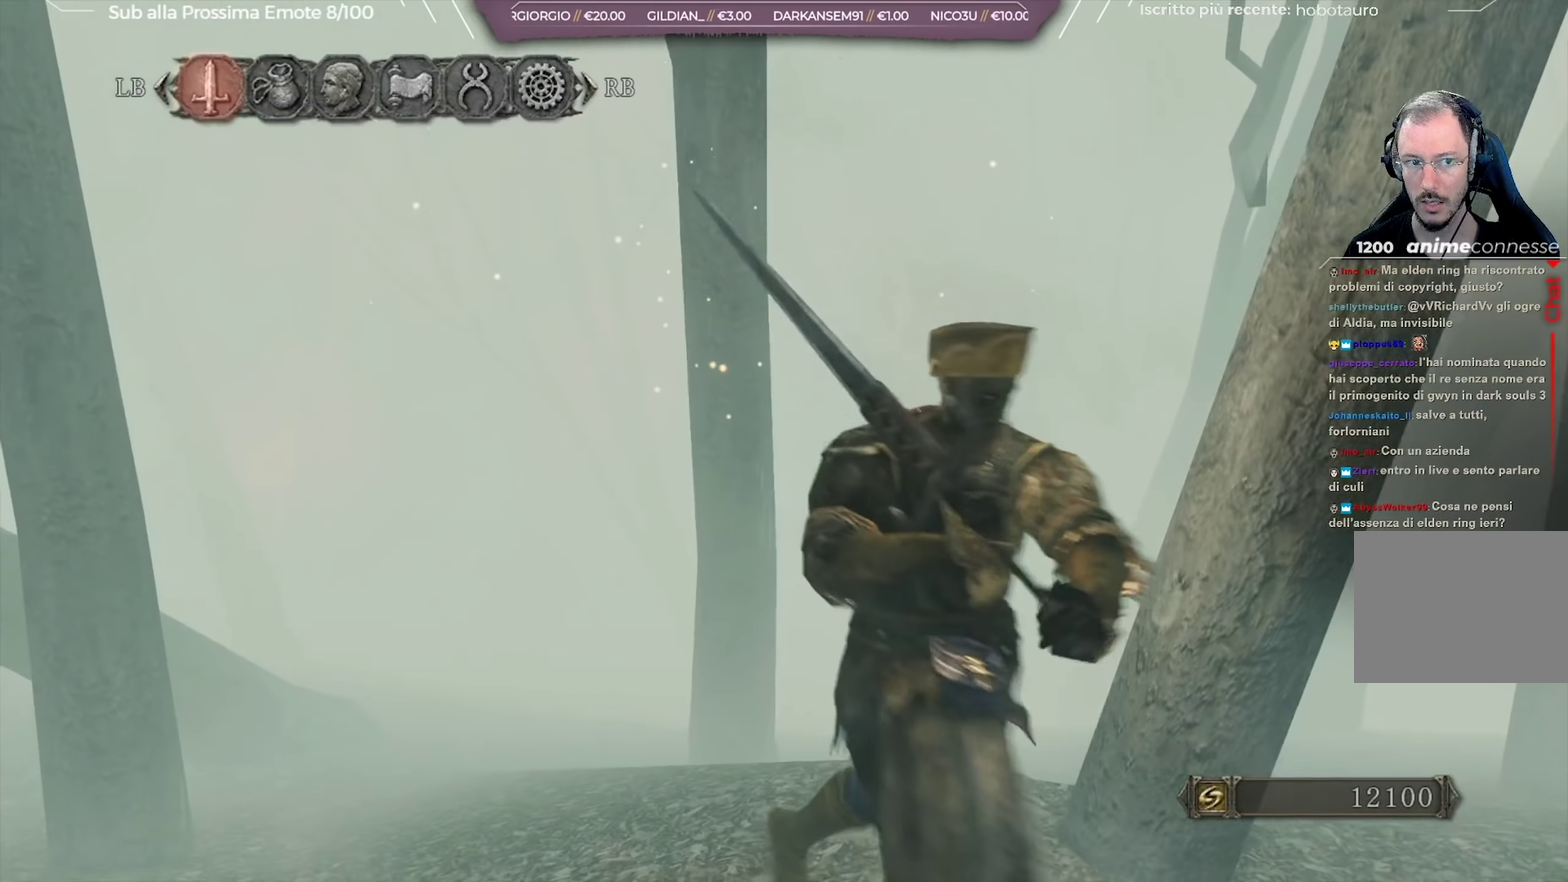
{"dt_ms": 251, "buttons": [], "left_stick": "down-right", "right_stick": "down-right", "button_events": []}
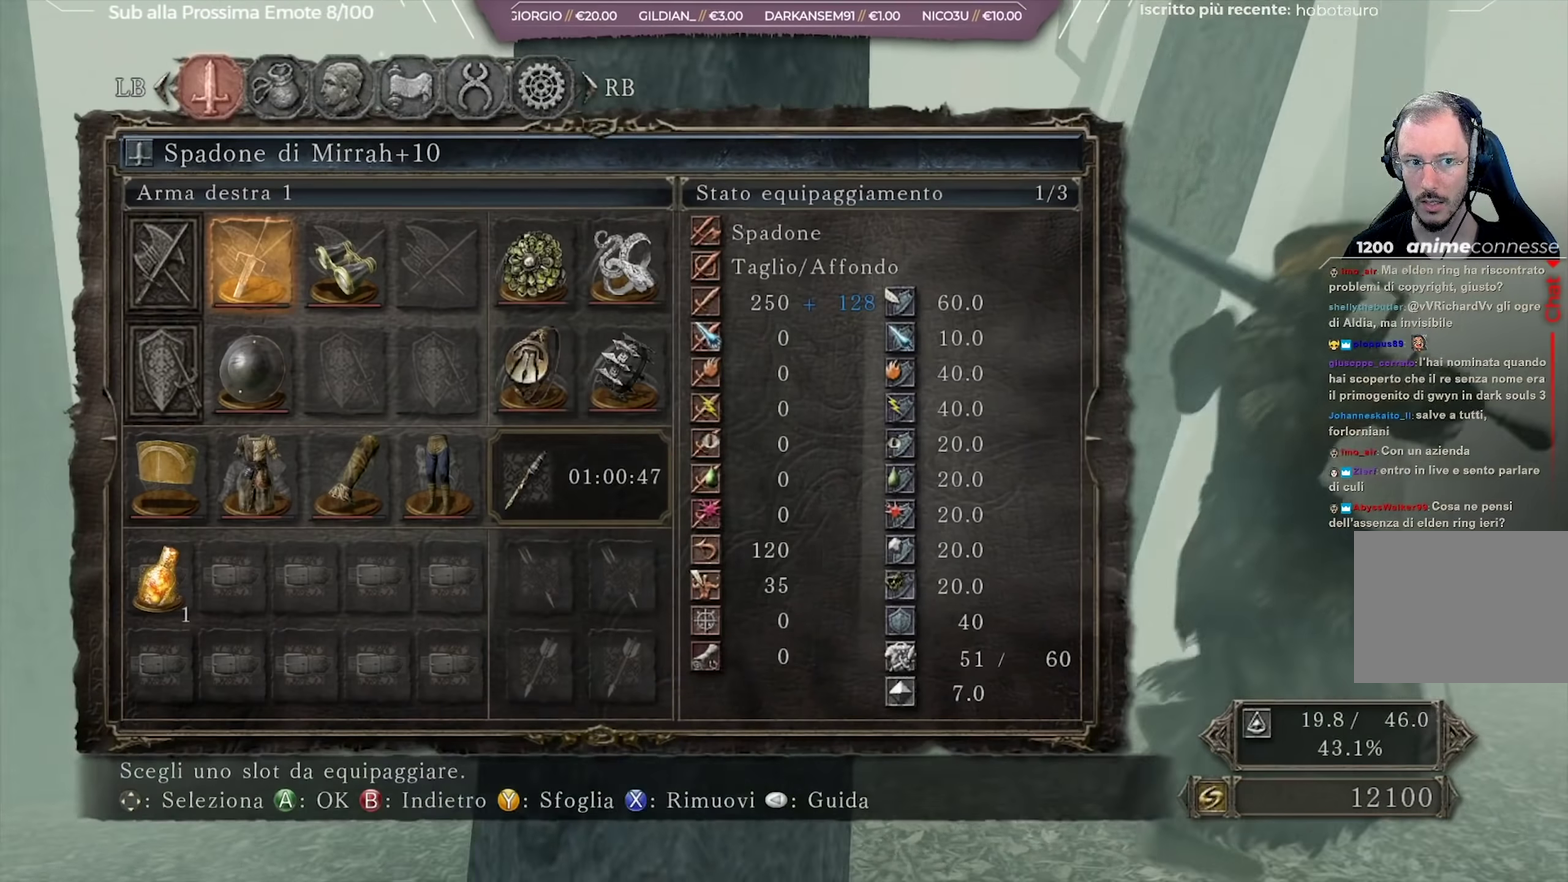
{"dt_ms": 700, "buttons": [], "left_stick": "up-right", "right_stick": "center", "button_events": [[583, "DPAD_DOWN", "down"], [667, "DPAD_DOWN", "up"]]}
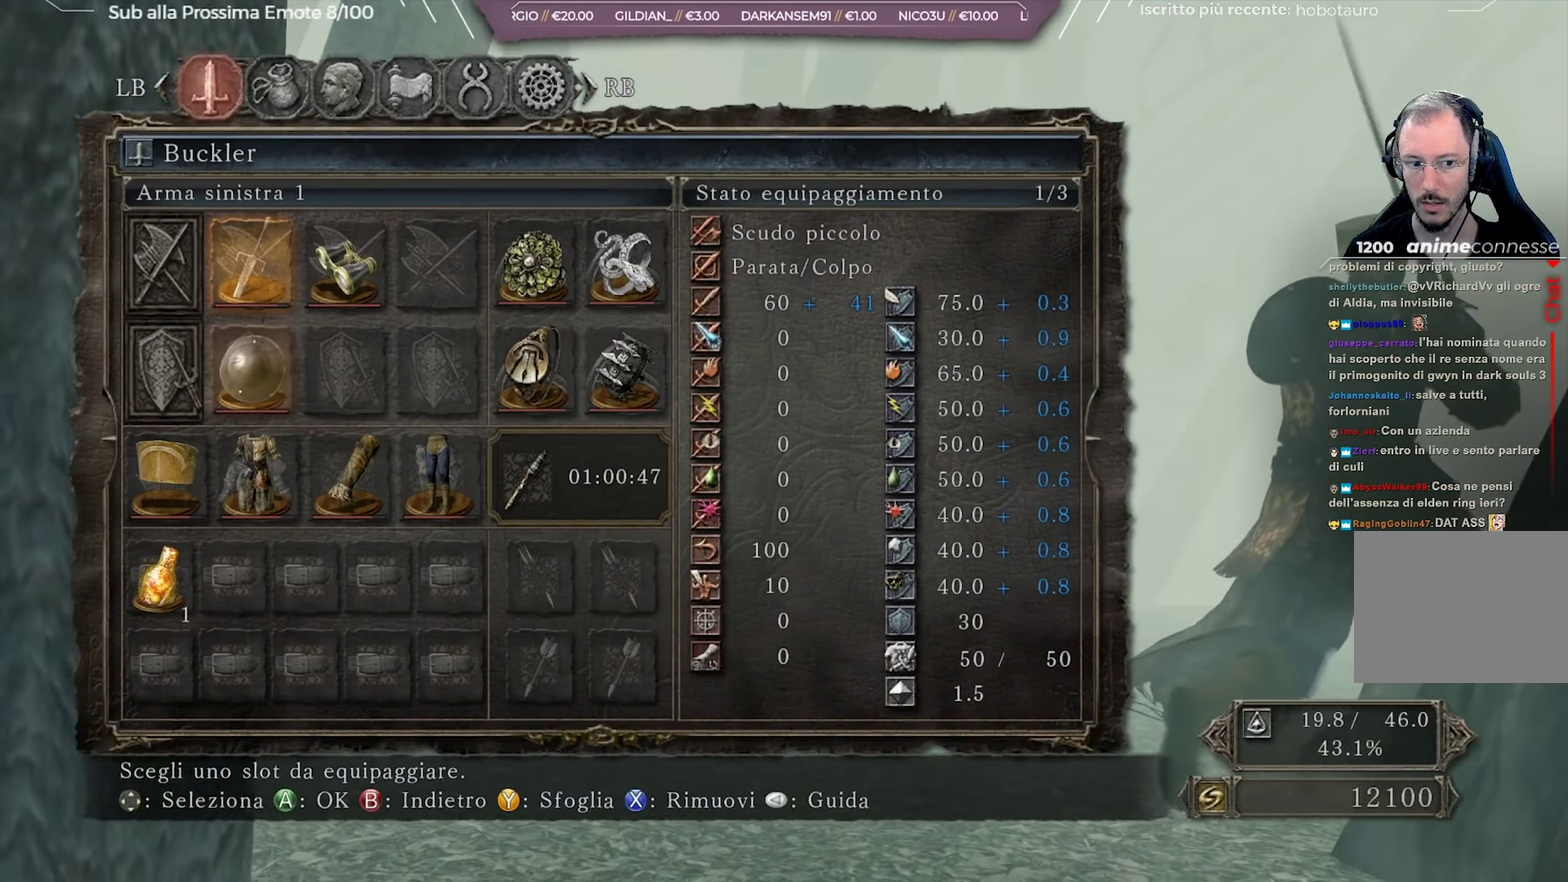
{"dt_ms": 551, "buttons": [], "left_stick": "up", "right_stick": "center", "button_events": [[217, "DPAD_DOWN", "down"], [267, "DPAD_DOWN", "up"]]}
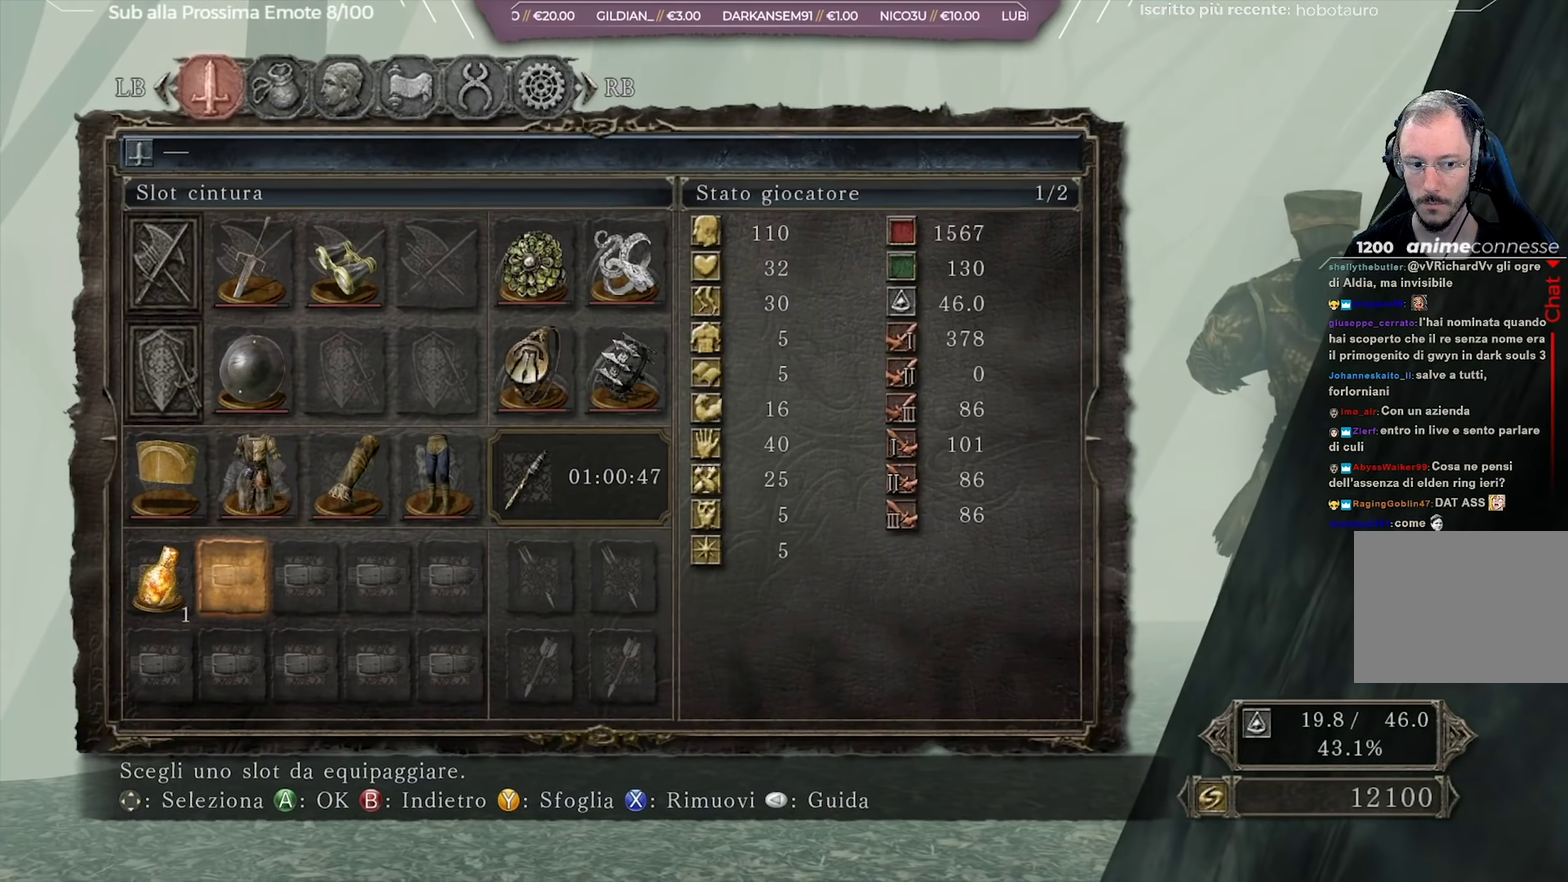
{"dt_ms": 500, "buttons": [], "left_stick": "up-left", "right_stick": "center", "button_events": [[33, "A", "down"], [100, "A", "up"]]}